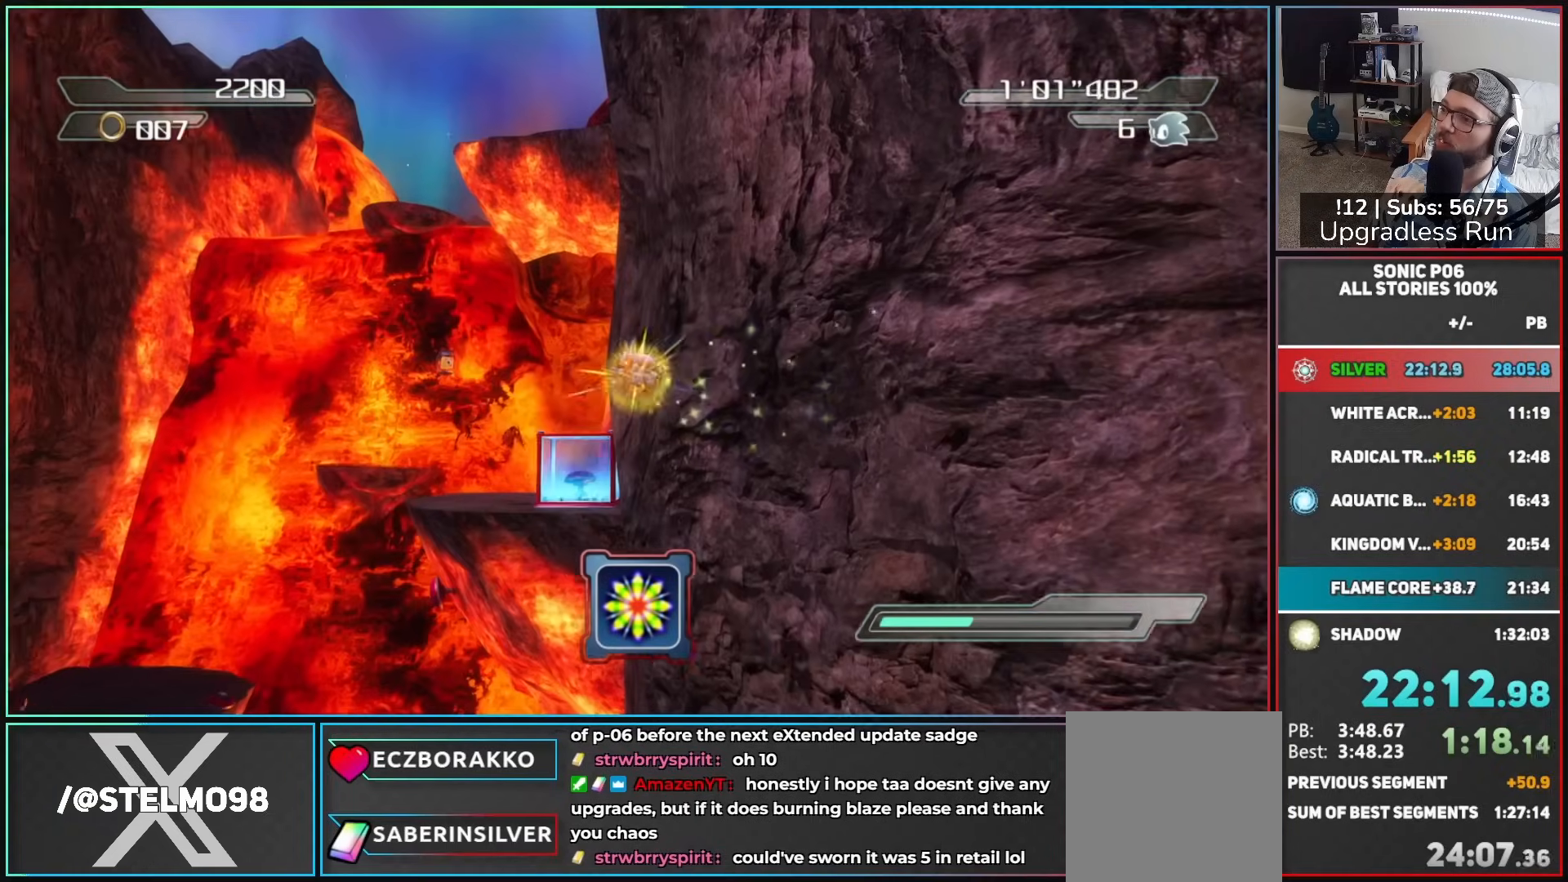
Gameplay with a controller (Xbox layout); each line is a JSON object with the inputs held at the frame after it. "button_events" lists button changes between this image and that frame as [ms after this image, input, new state], when the widget could be followed in between (sticks are given only as held states).
{"buttons": [], "left_stick": "up-left", "right_stick": "center", "button_events": []}
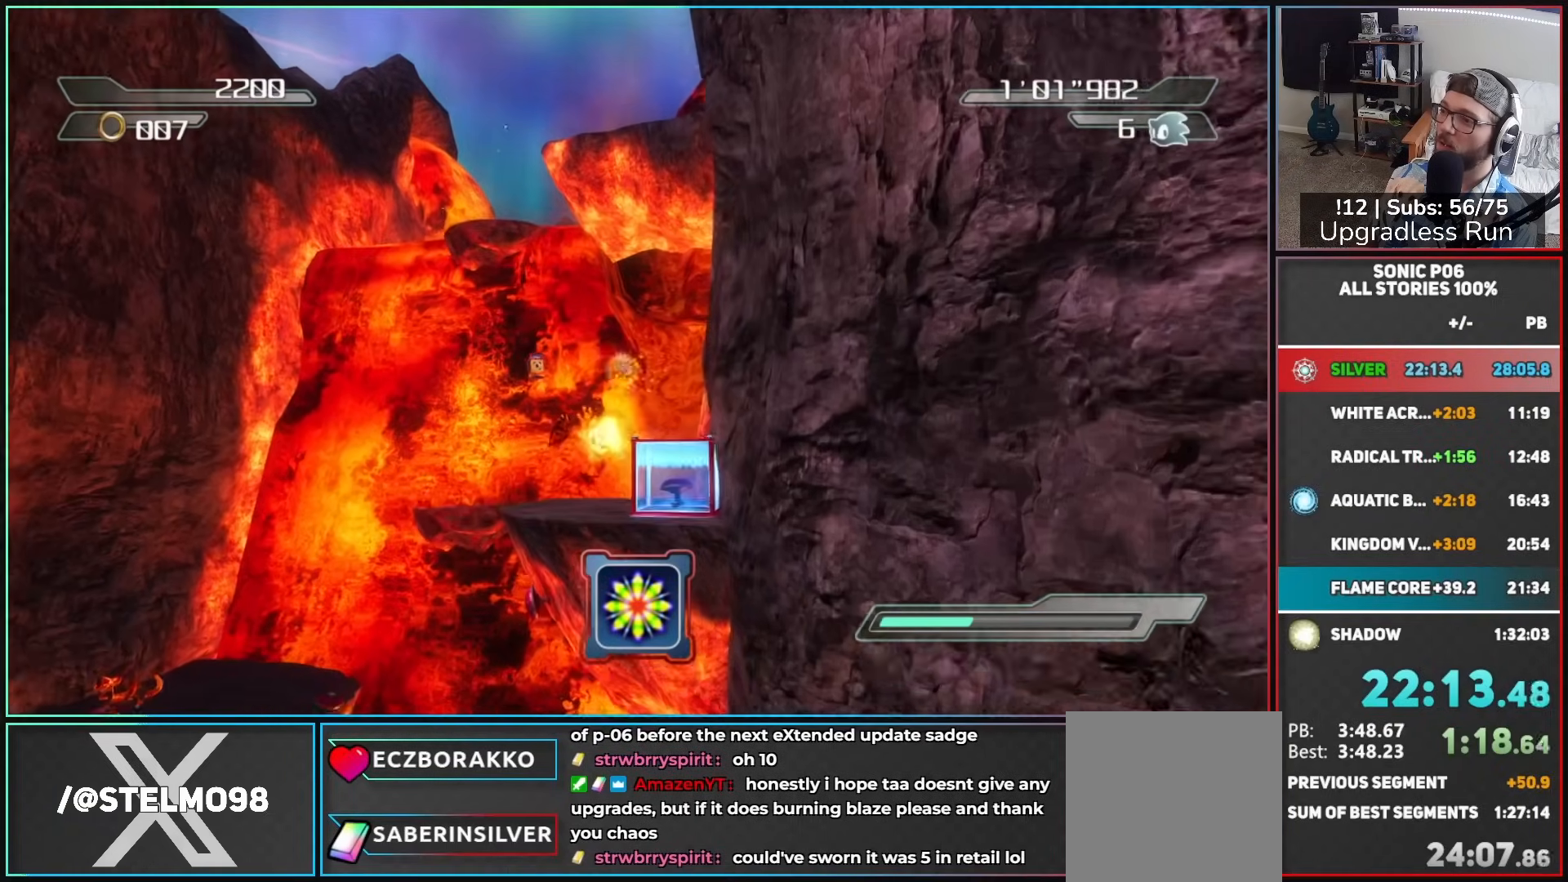
{"buttons": [], "left_stick": "up-left", "right_stick": "center", "button_events": []}
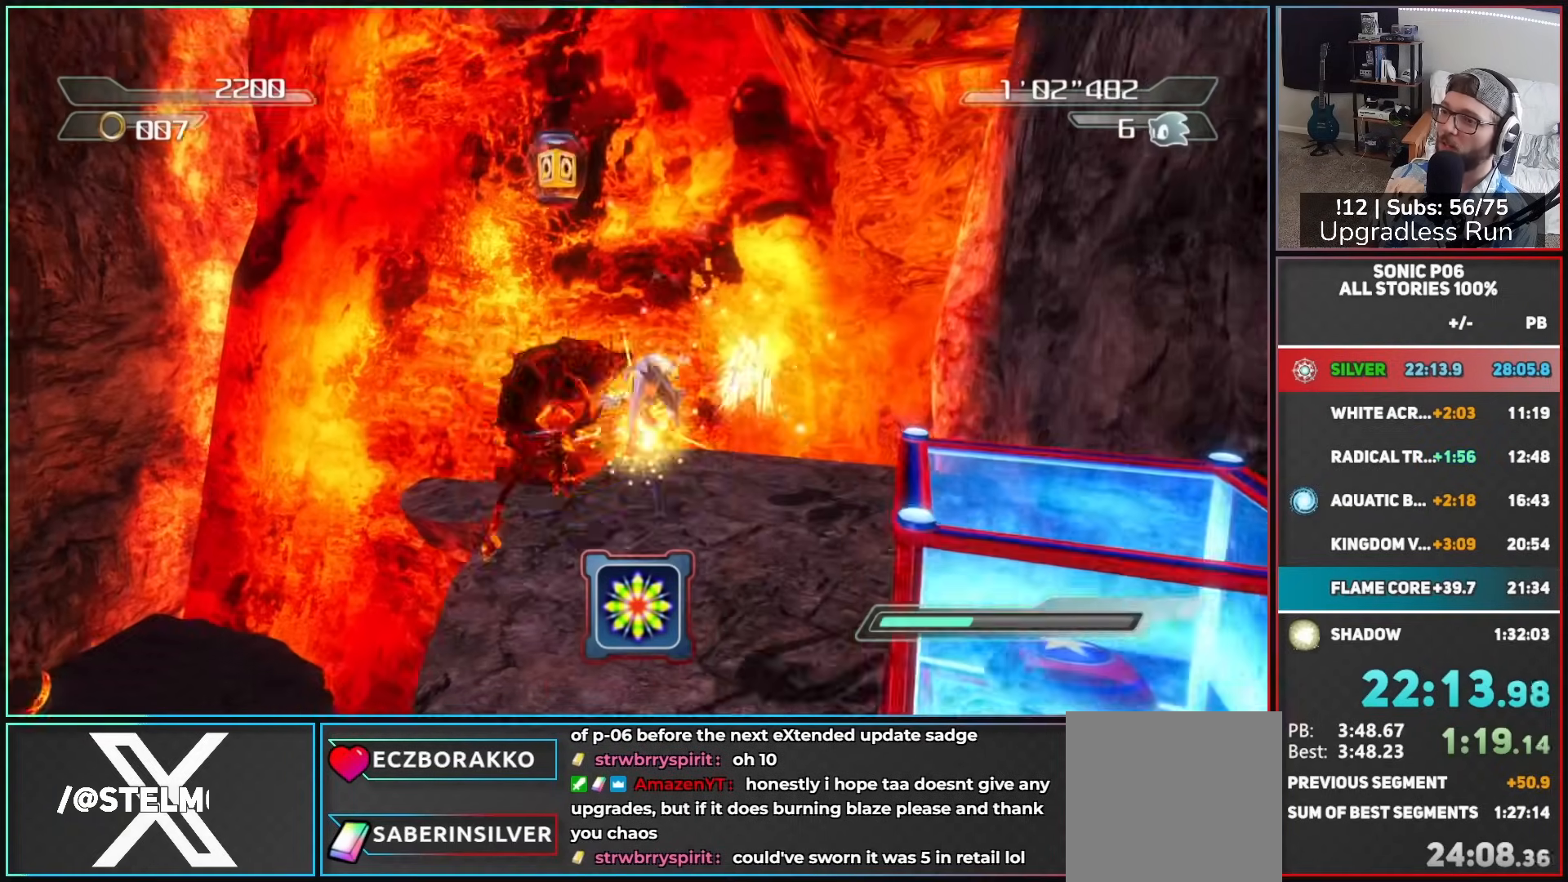
{"buttons": ["A"], "left_stick": "up-right", "right_stick": "center", "button_events": [[383, "A", "down"]]}
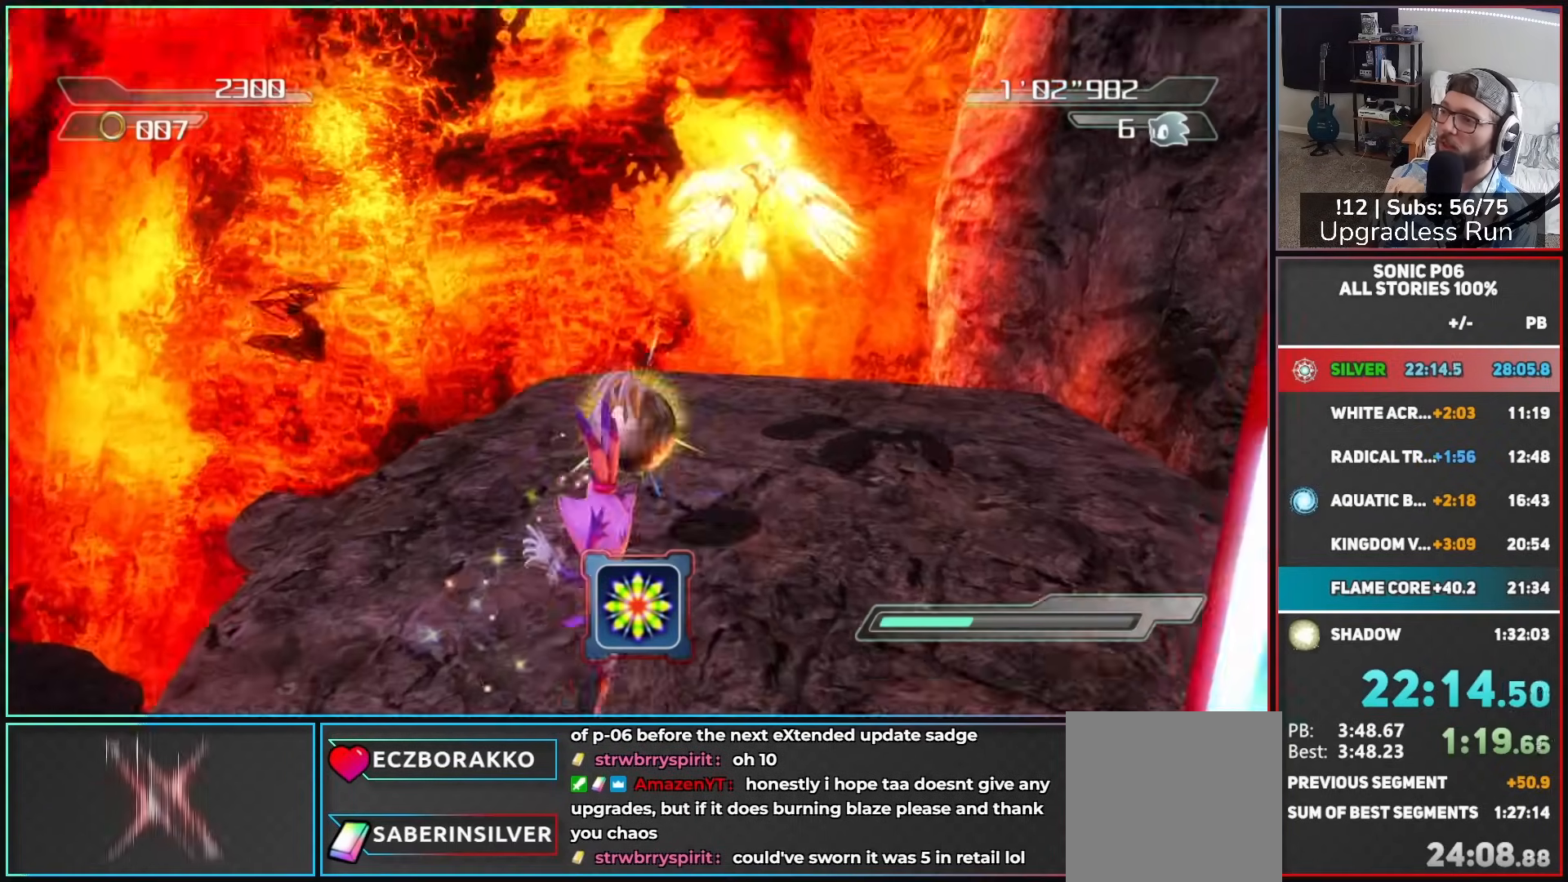
{"buttons": [], "left_stick": "down-right", "right_stick": "center", "button_events": [[200, "A", "up"]]}
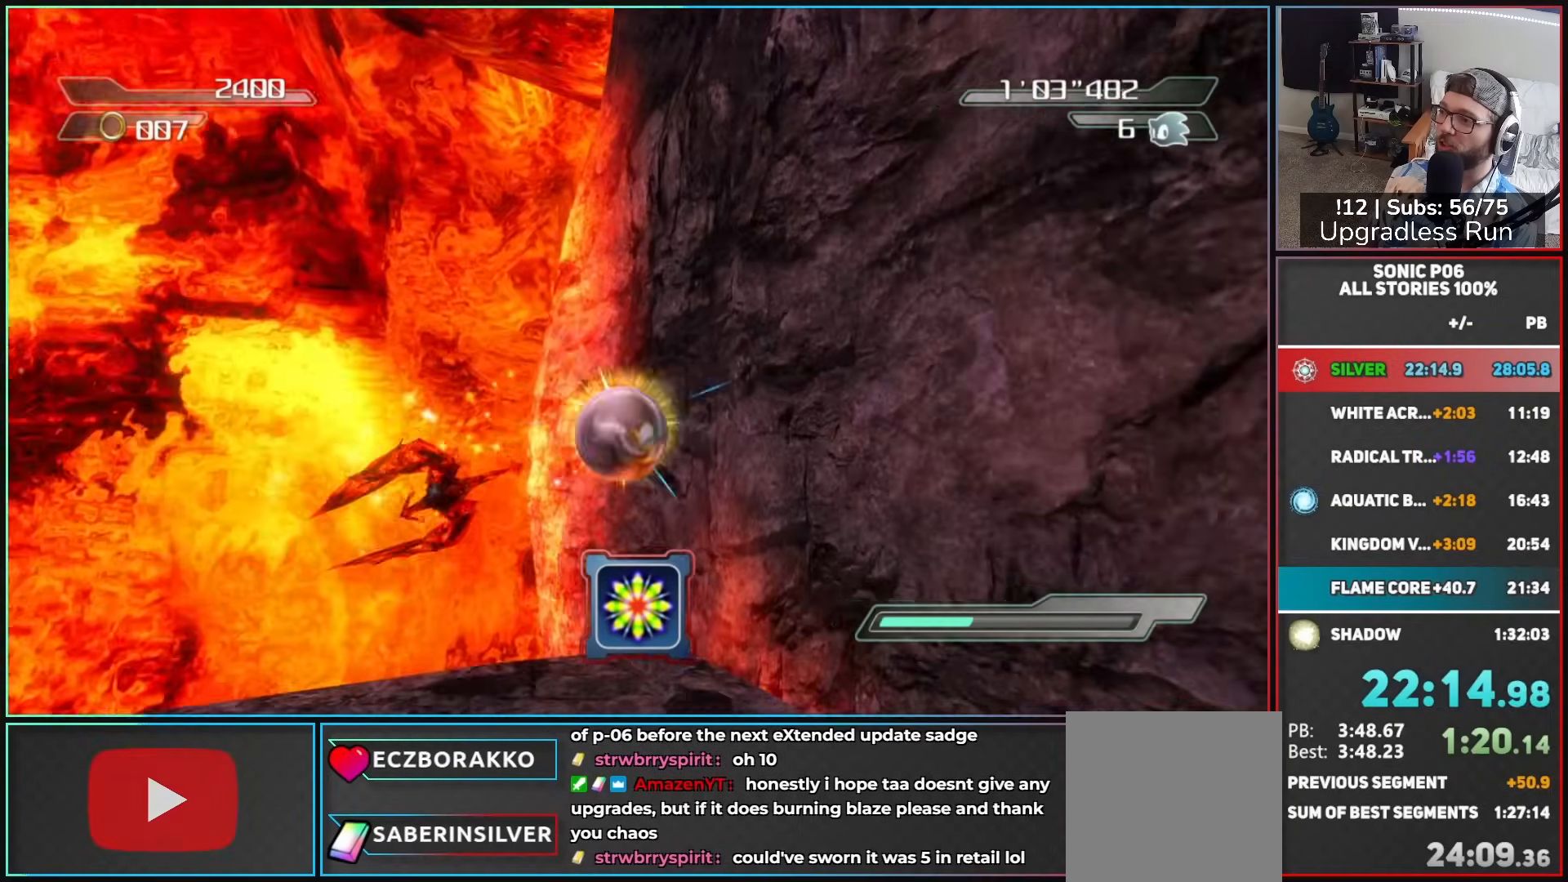
{"buttons": [], "left_stick": "down-right", "right_stick": "right", "button_events": []}
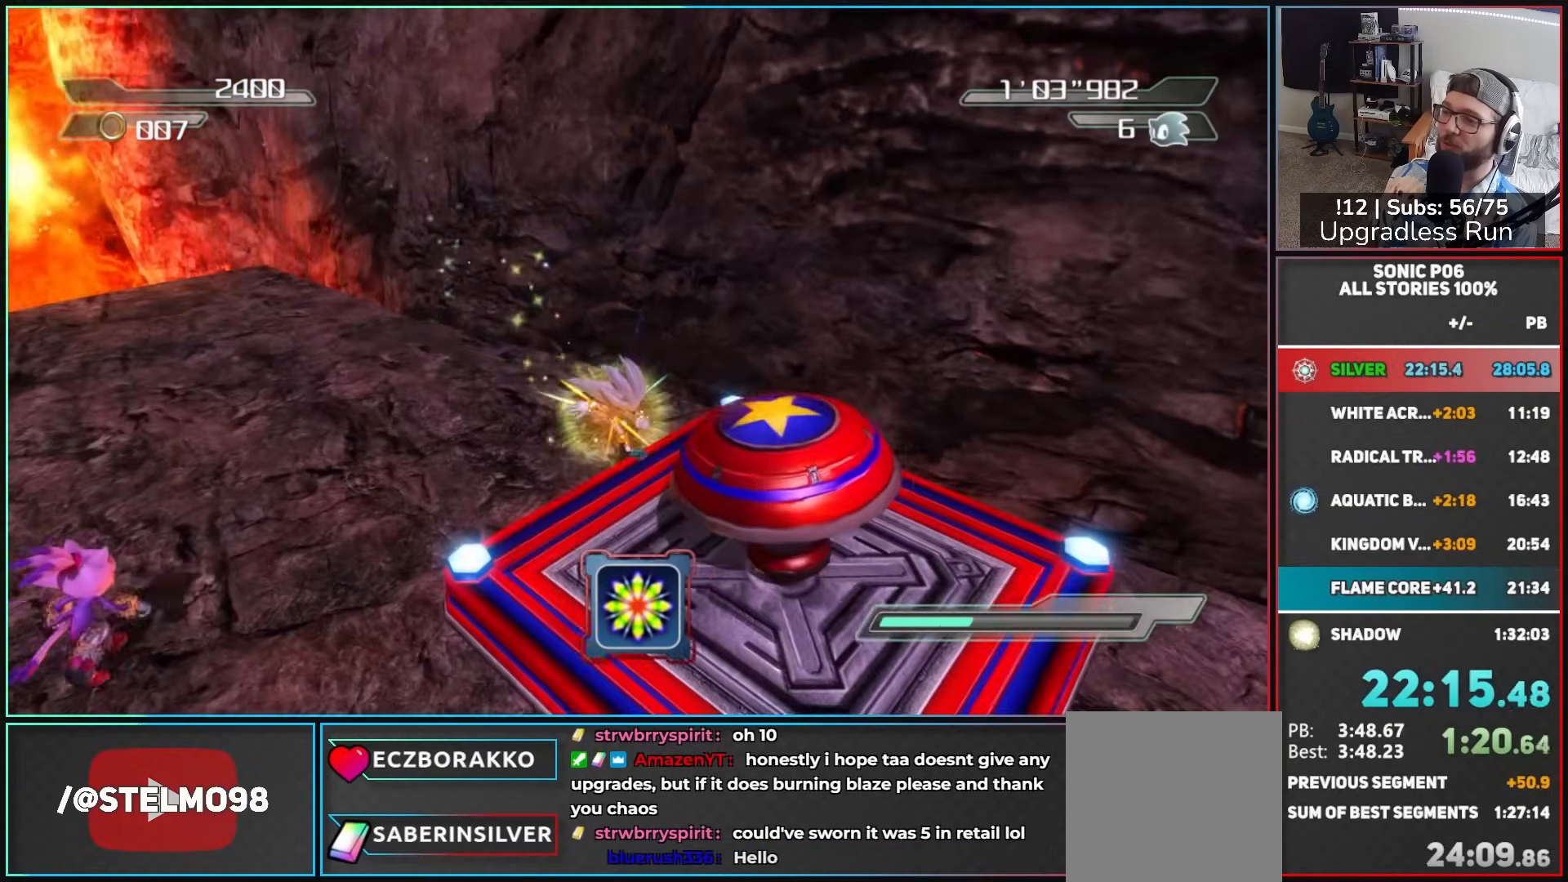
{"buttons": [], "left_stick": "up", "right_stick": "center", "button_events": []}
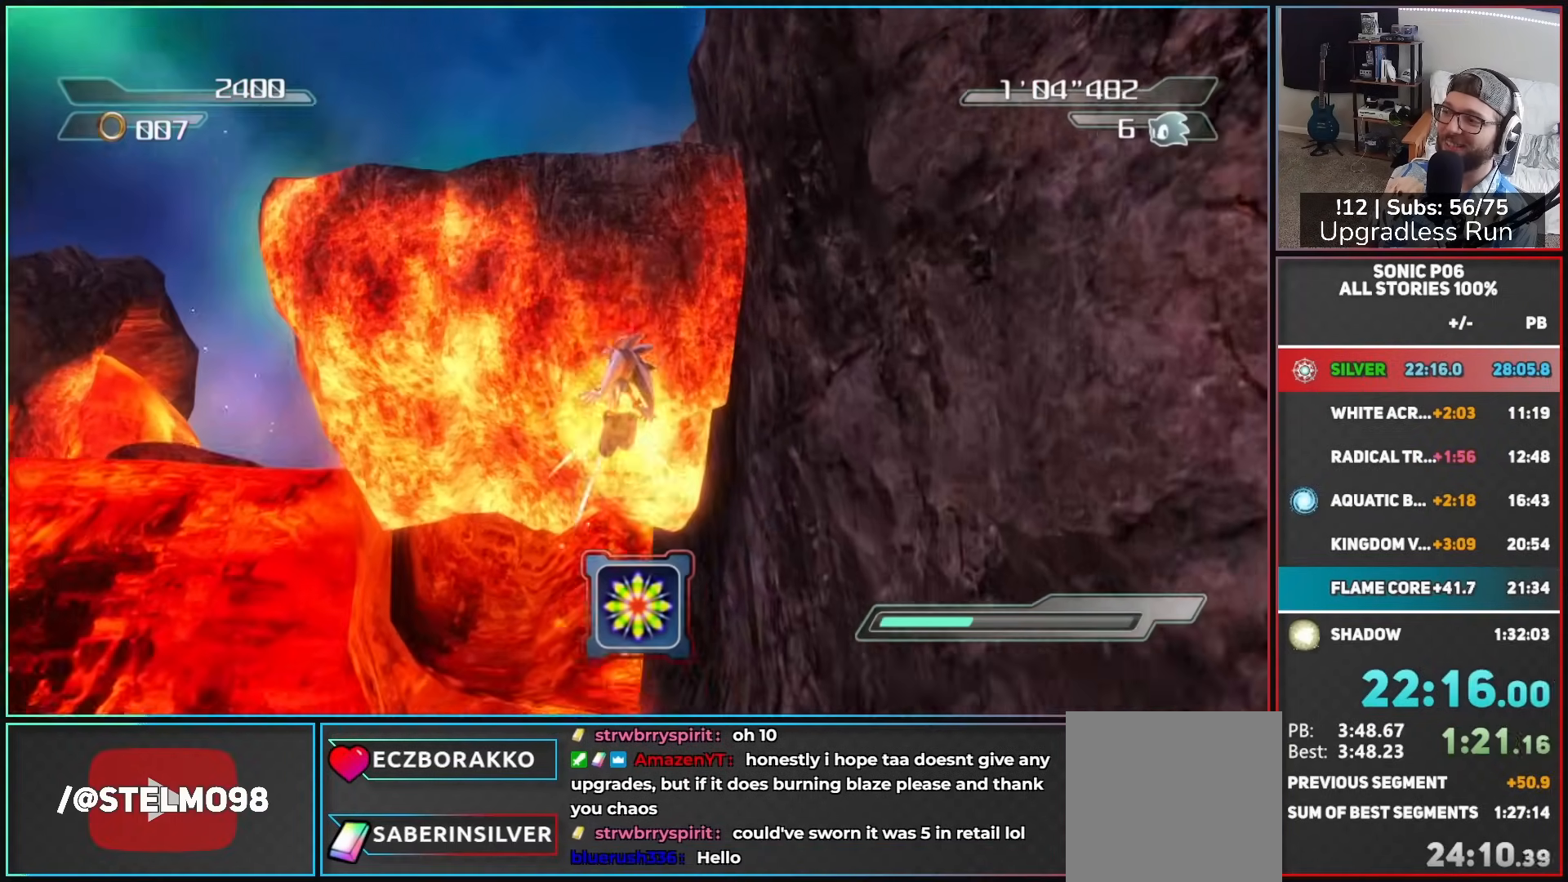
{"buttons": [], "left_stick": "up", "right_stick": "center", "button_events": []}
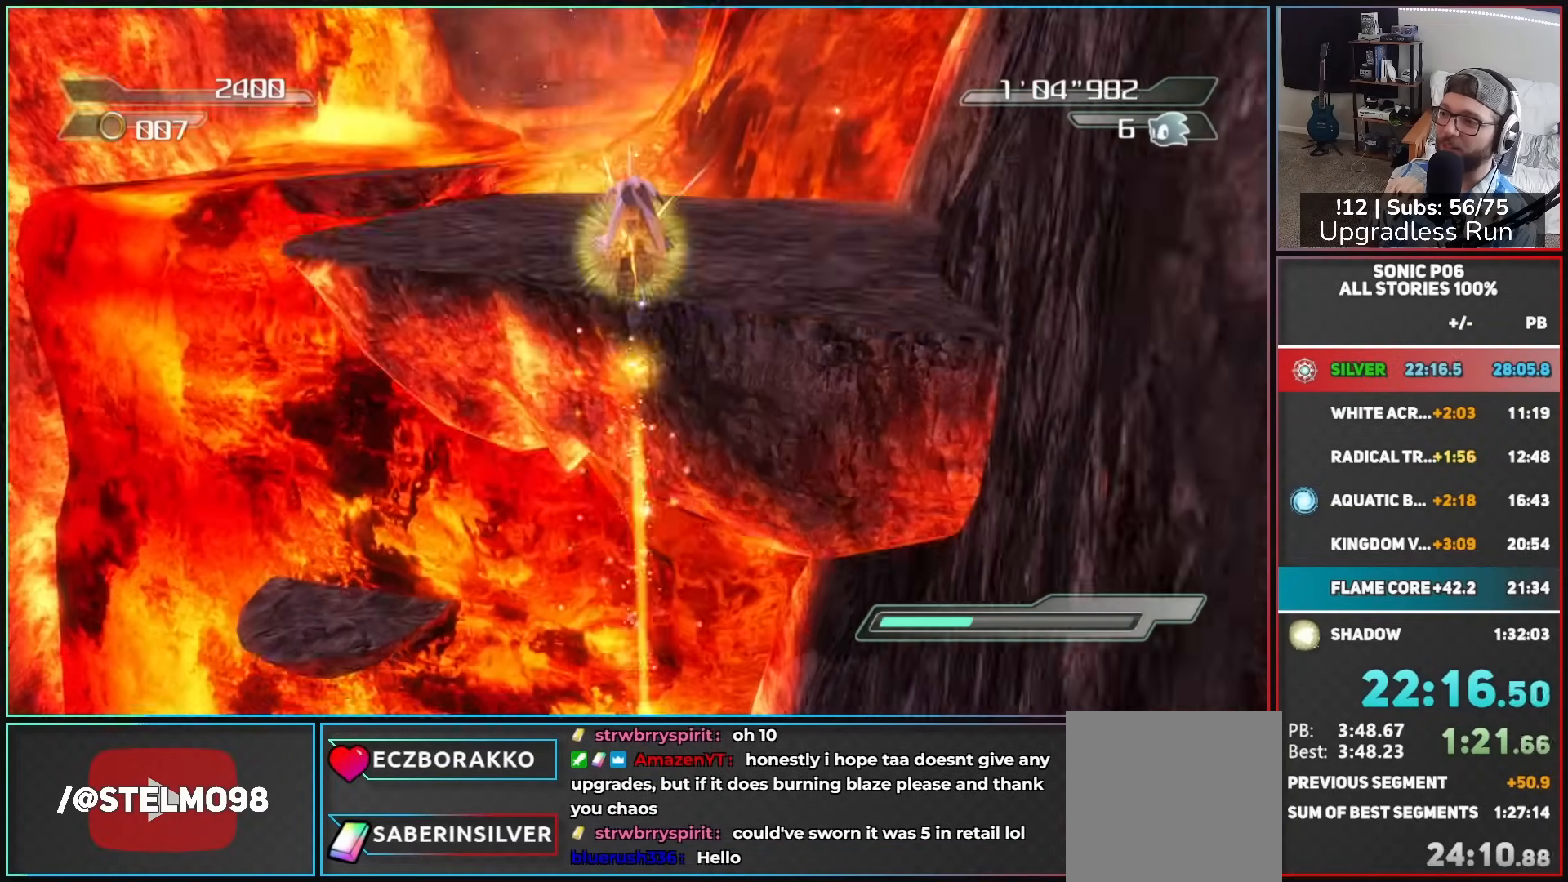
{"buttons": [], "left_stick": "up", "right_stick": "center", "button_events": []}
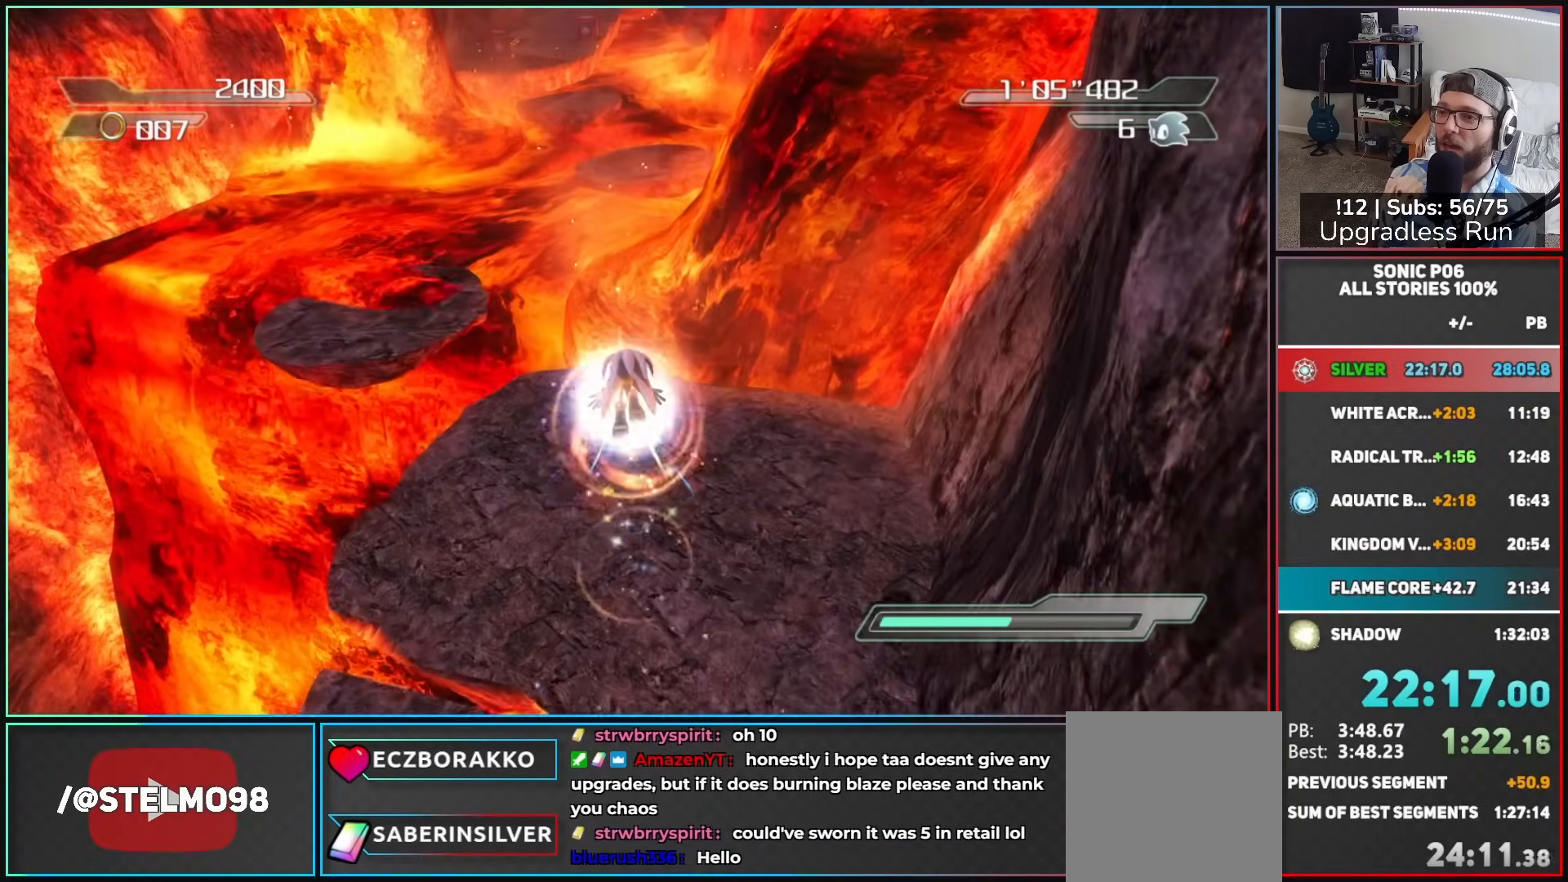
{"buttons": [], "left_stick": "up", "right_stick": "center", "button_events": []}
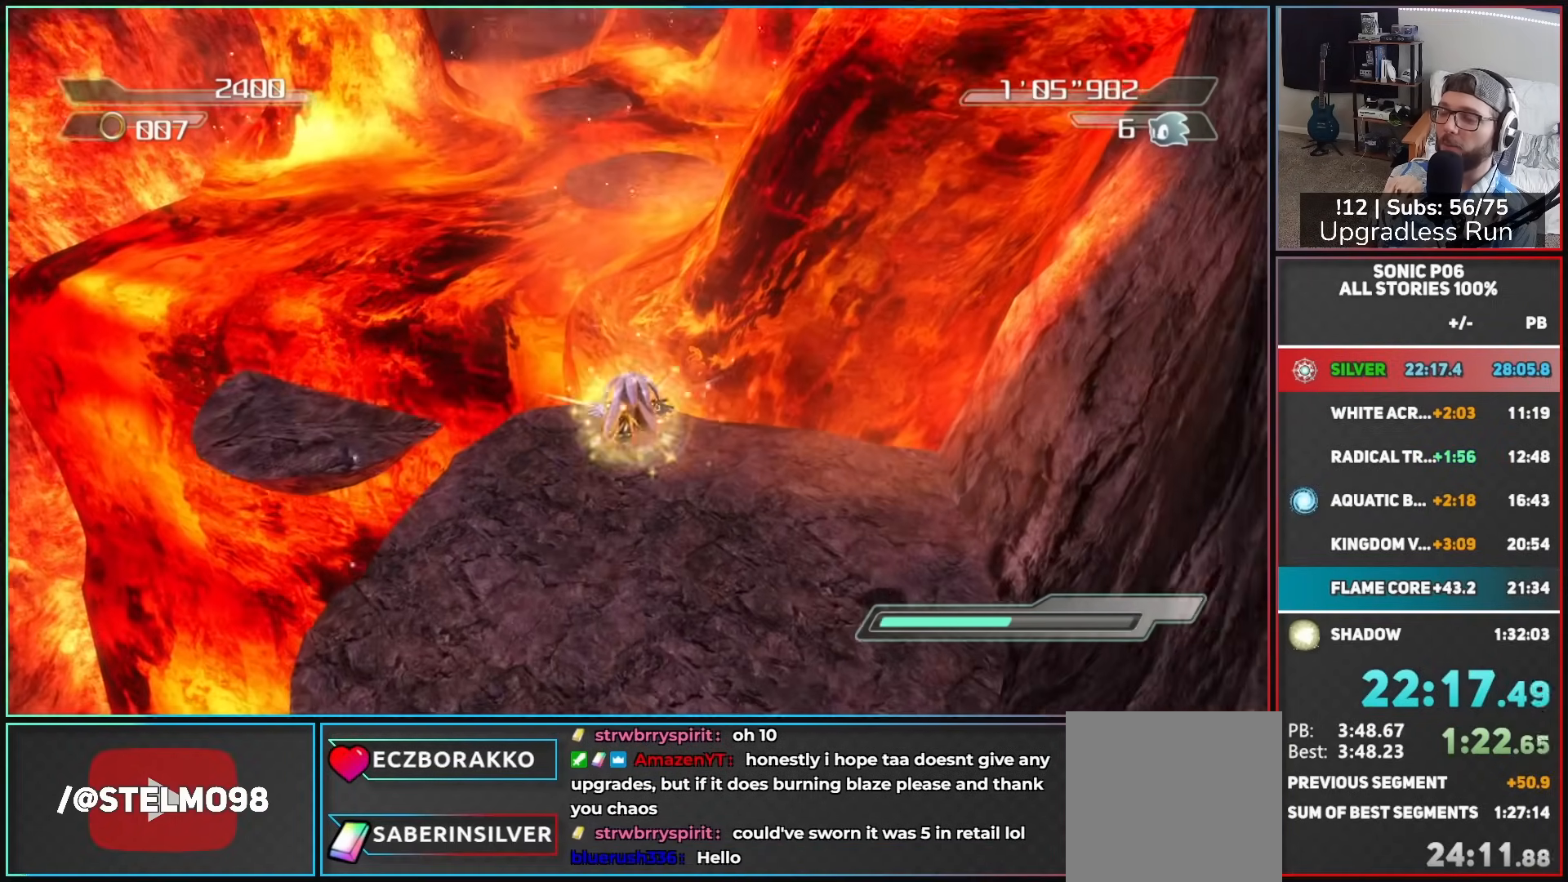
{"buttons": [], "left_stick": "up", "right_stick": "center", "button_events": []}
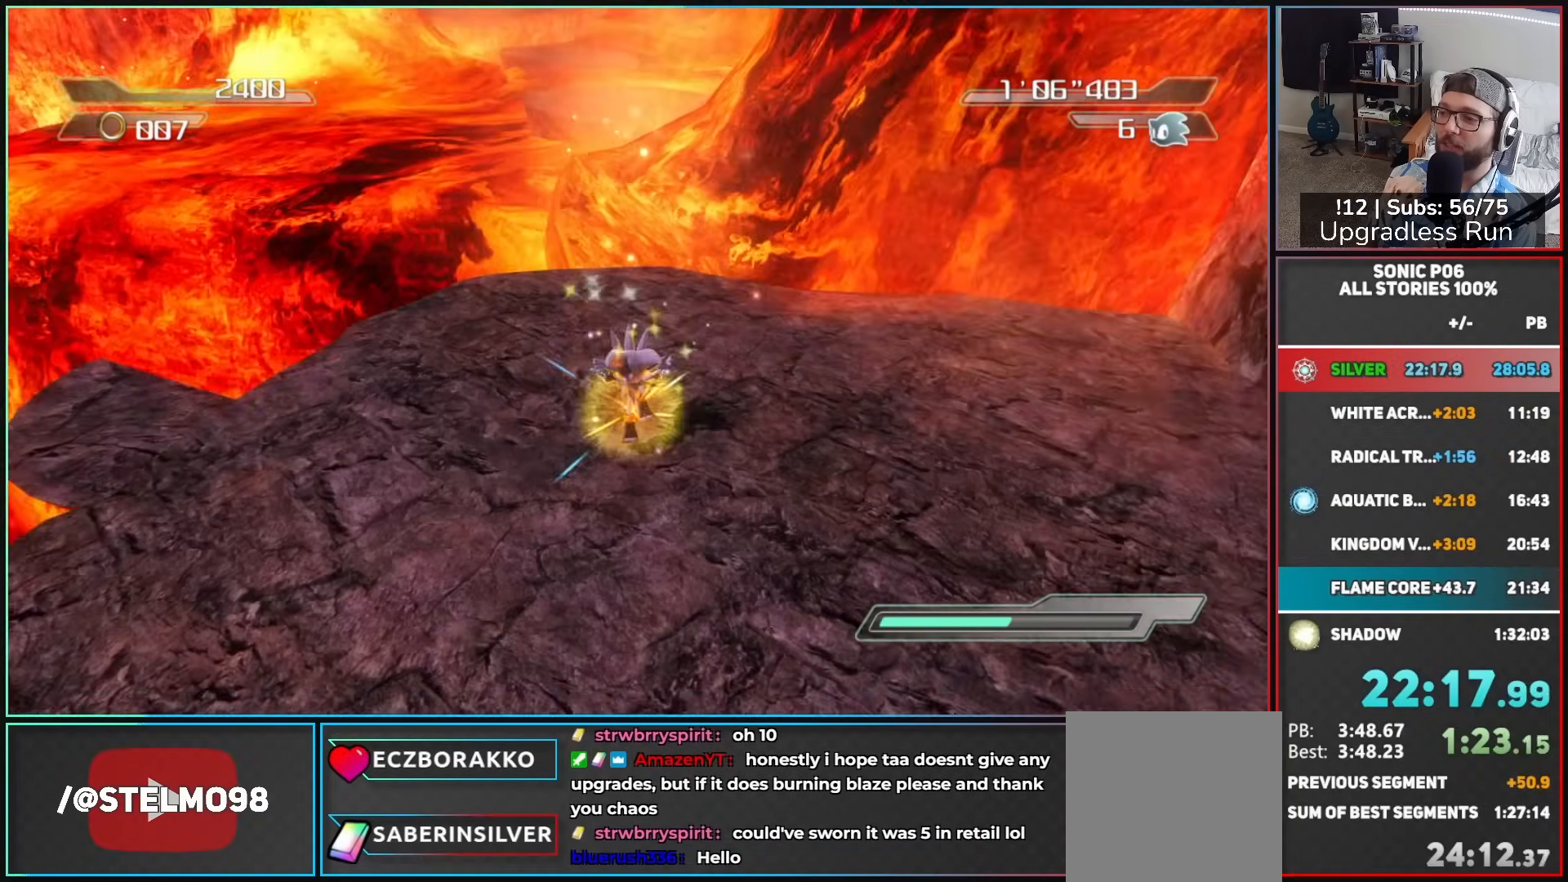
{"buttons": ["A"], "left_stick": "up", "right_stick": "center", "button_events": [[300, "A", "down"], [417, "A", "up"], [500, "A", "down"]]}
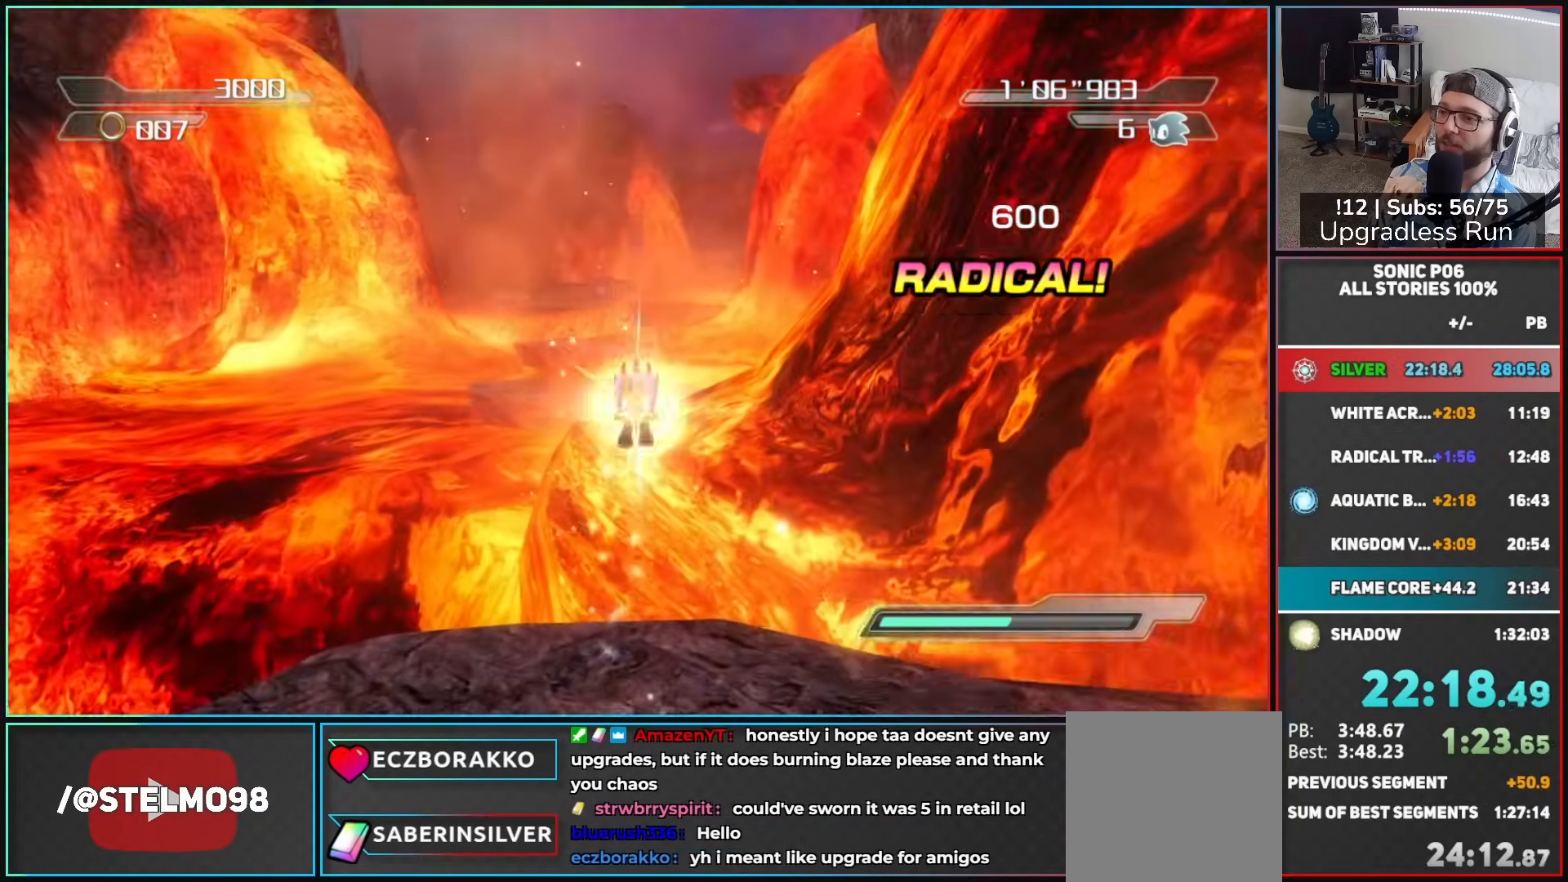
{"buttons": ["A"], "left_stick": "up", "right_stick": "center", "button_events": []}
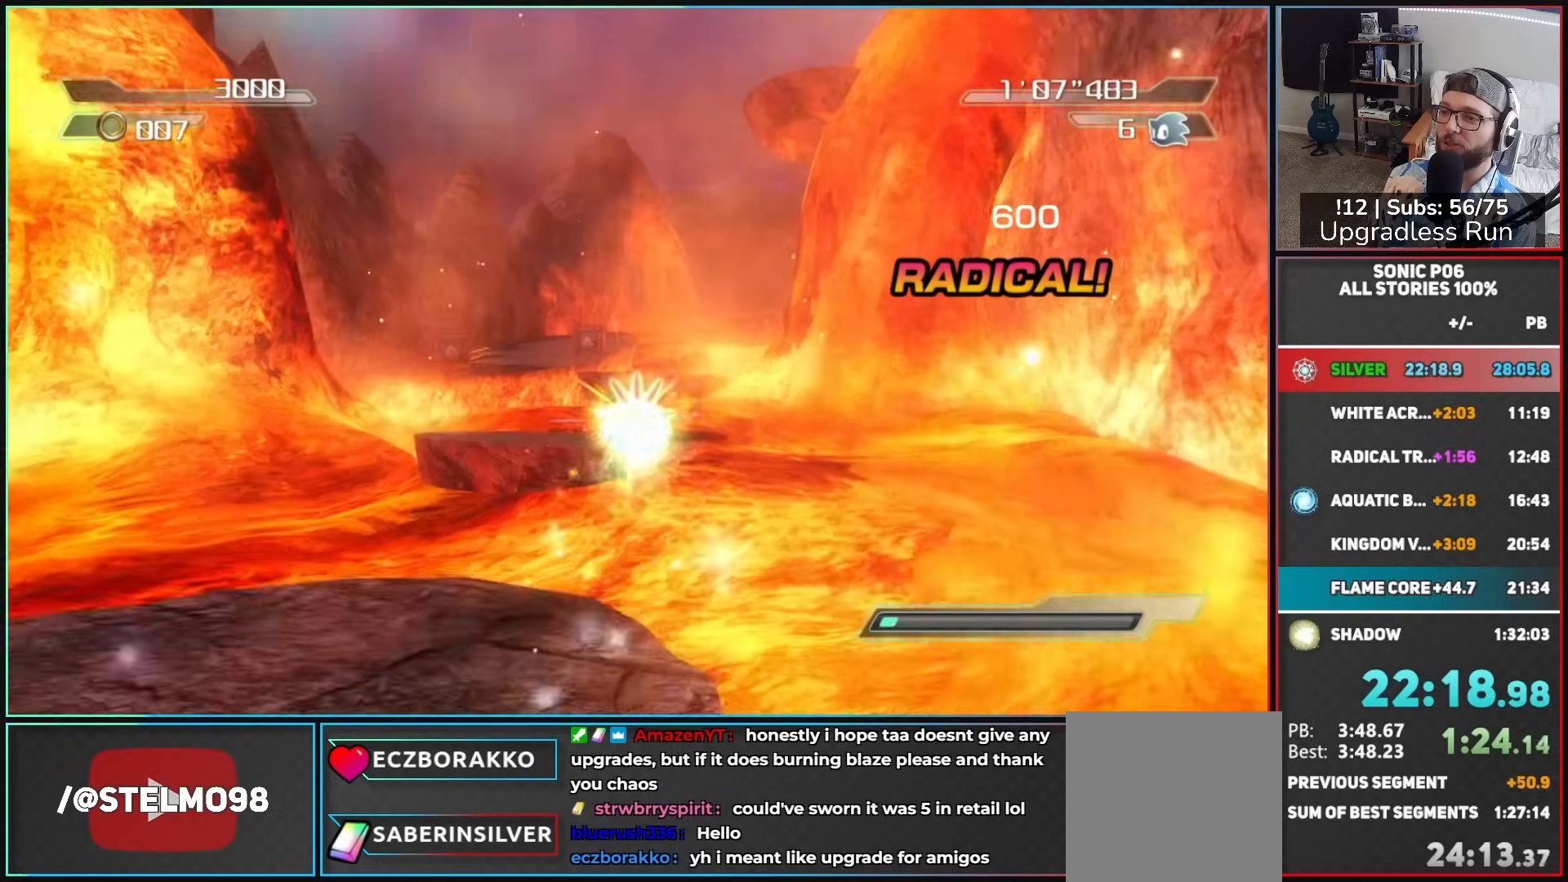
{"buttons": [], "left_stick": "up", "right_stick": "center", "button_events": [[250, "A", "up"]]}
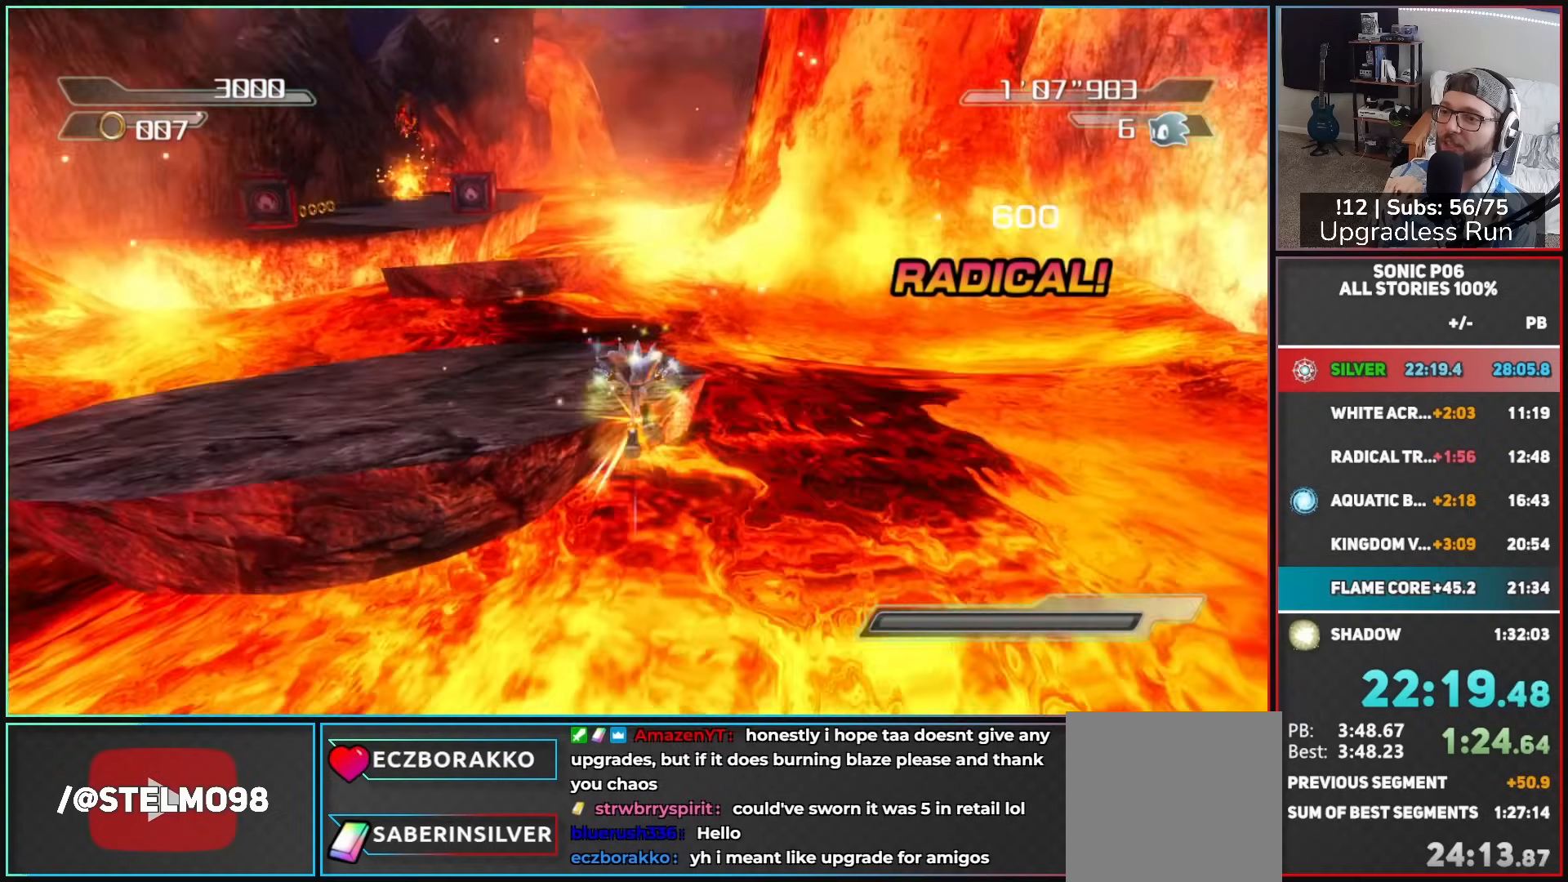
{"buttons": [], "left_stick": "up-right", "right_stick": "center", "button_events": []}
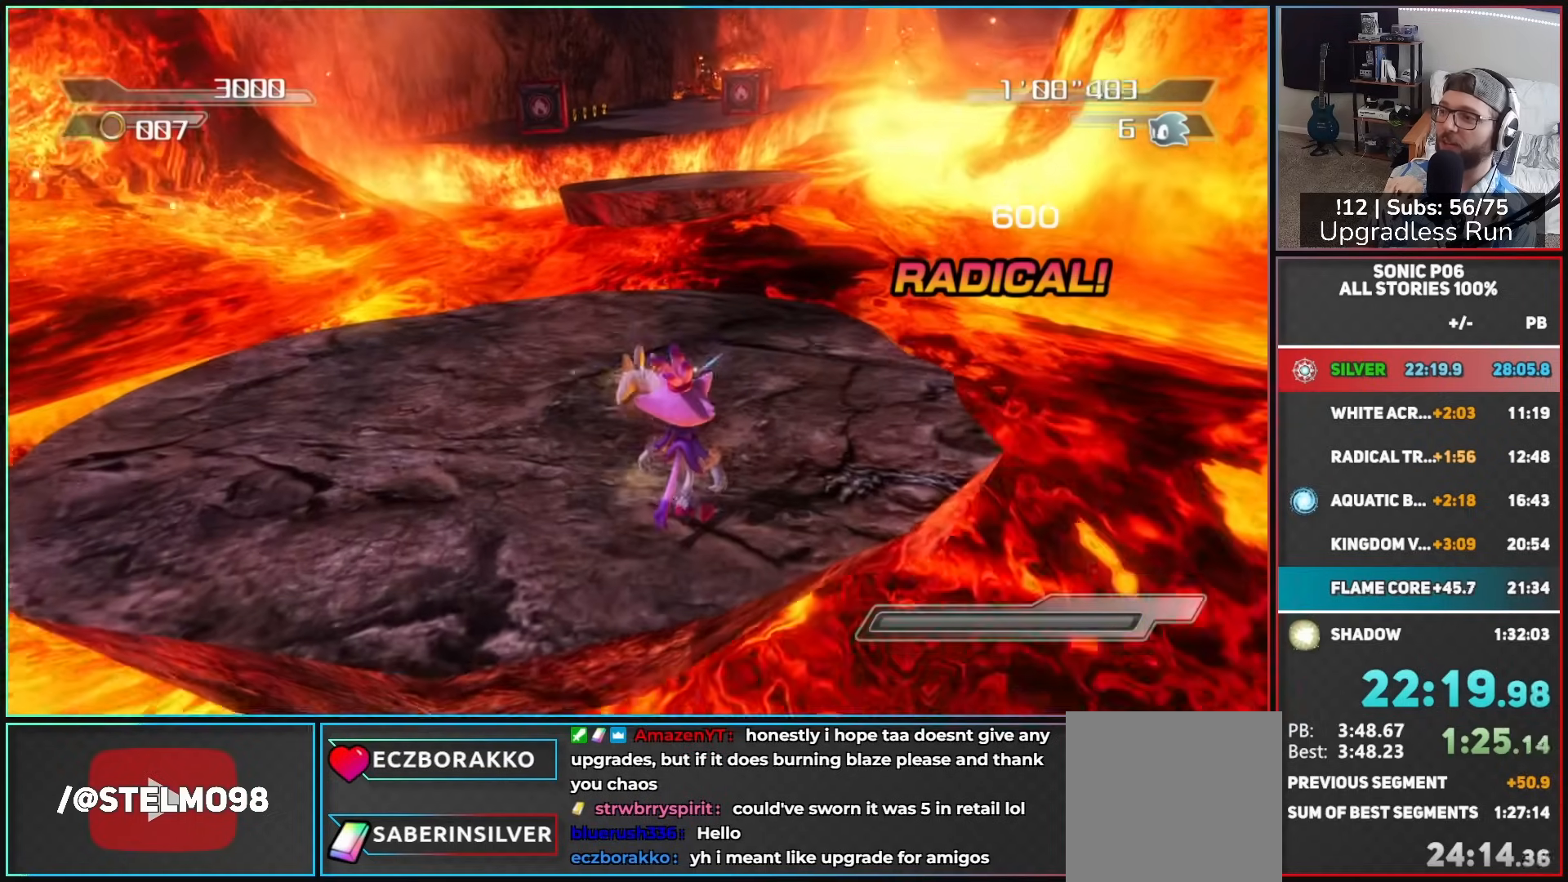
{"buttons": [], "left_stick": "up", "right_stick": "center", "button_events": []}
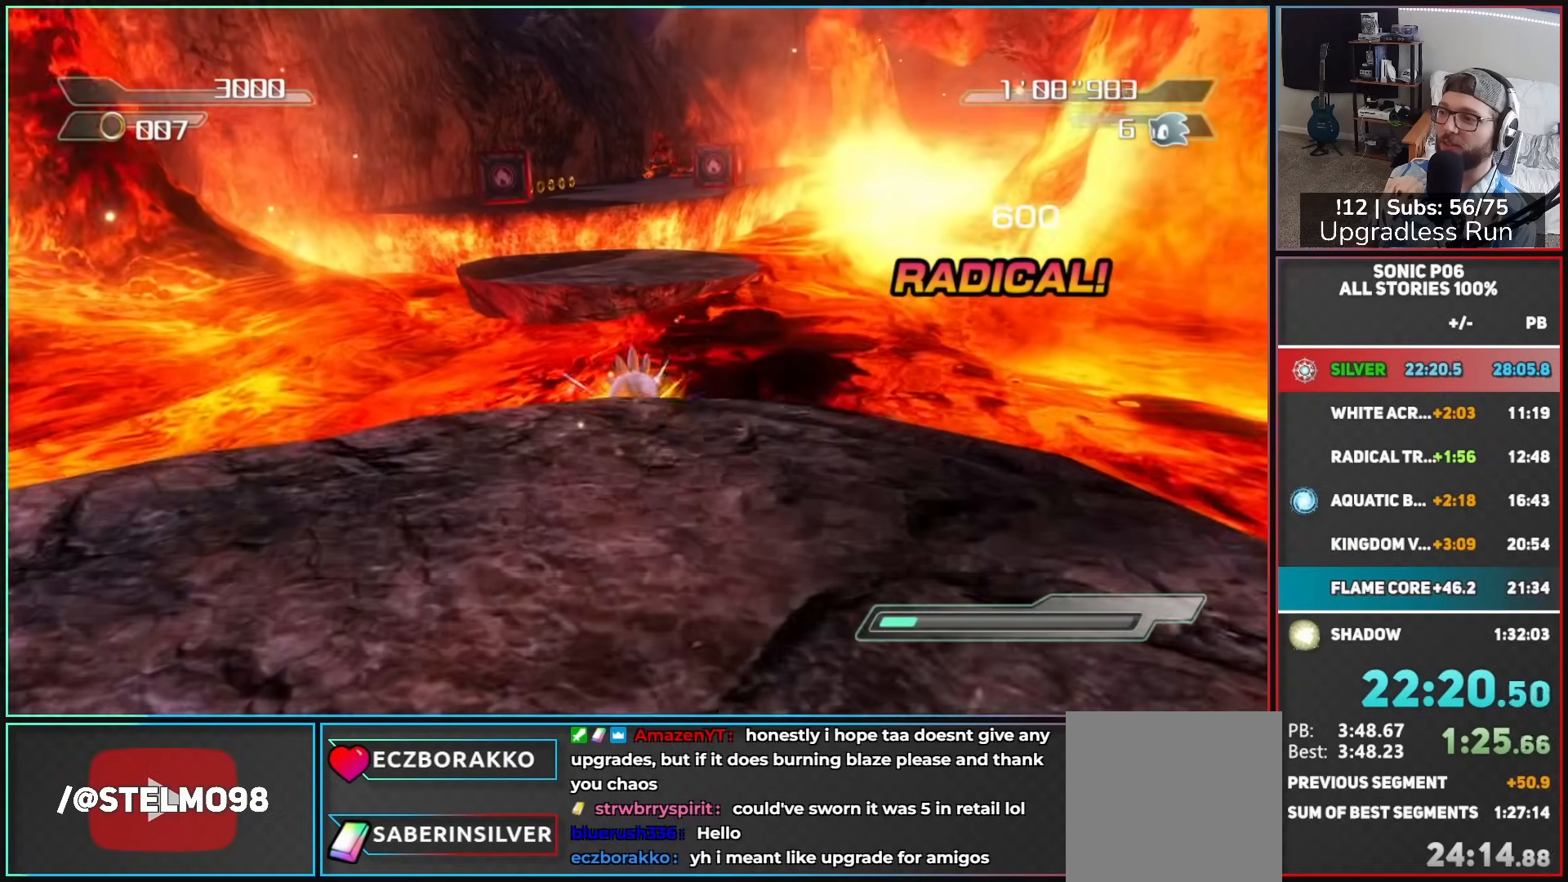
{"buttons": [], "left_stick": "up", "right_stick": "center", "button_events": []}
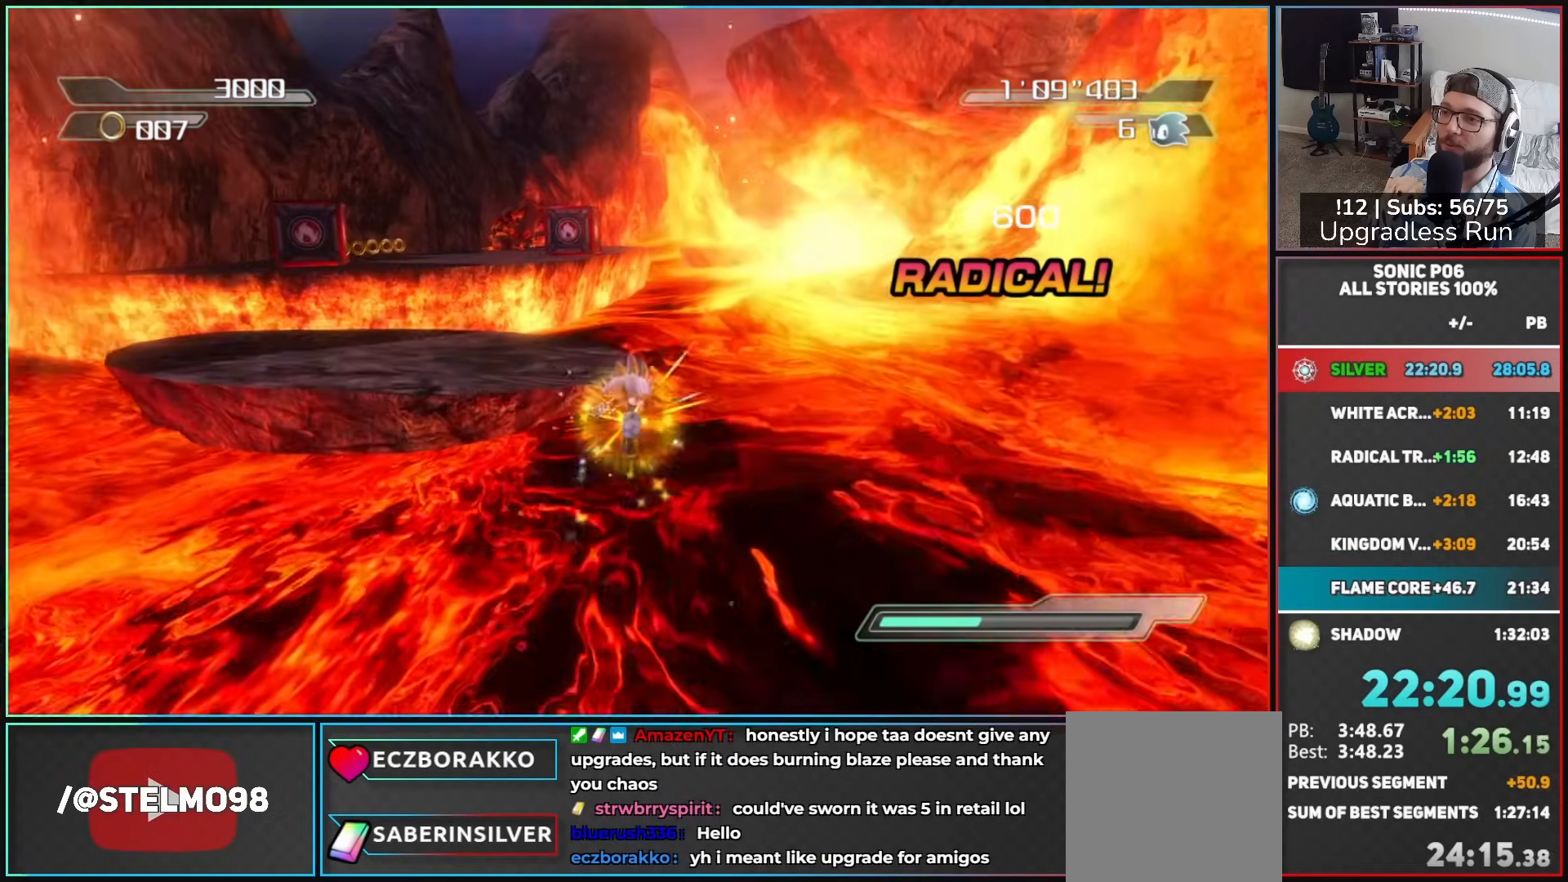
{"buttons": [], "left_stick": "up-left", "right_stick": "center", "button_events": []}
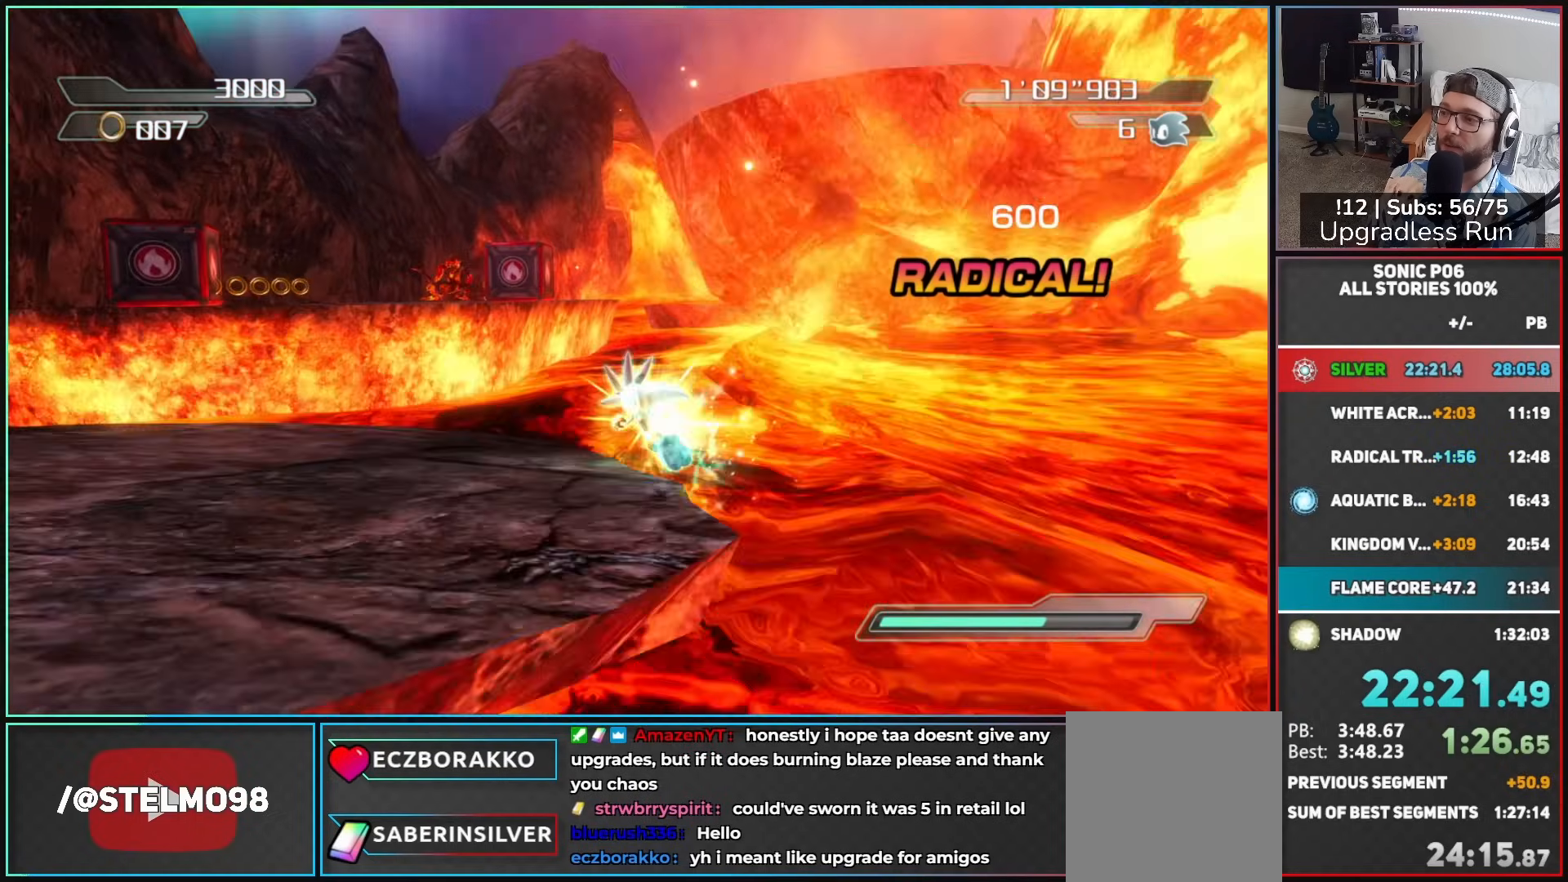
{"buttons": ["A"], "left_stick": "up", "right_stick": "center", "button_events": [[167, "A", "down"]]}
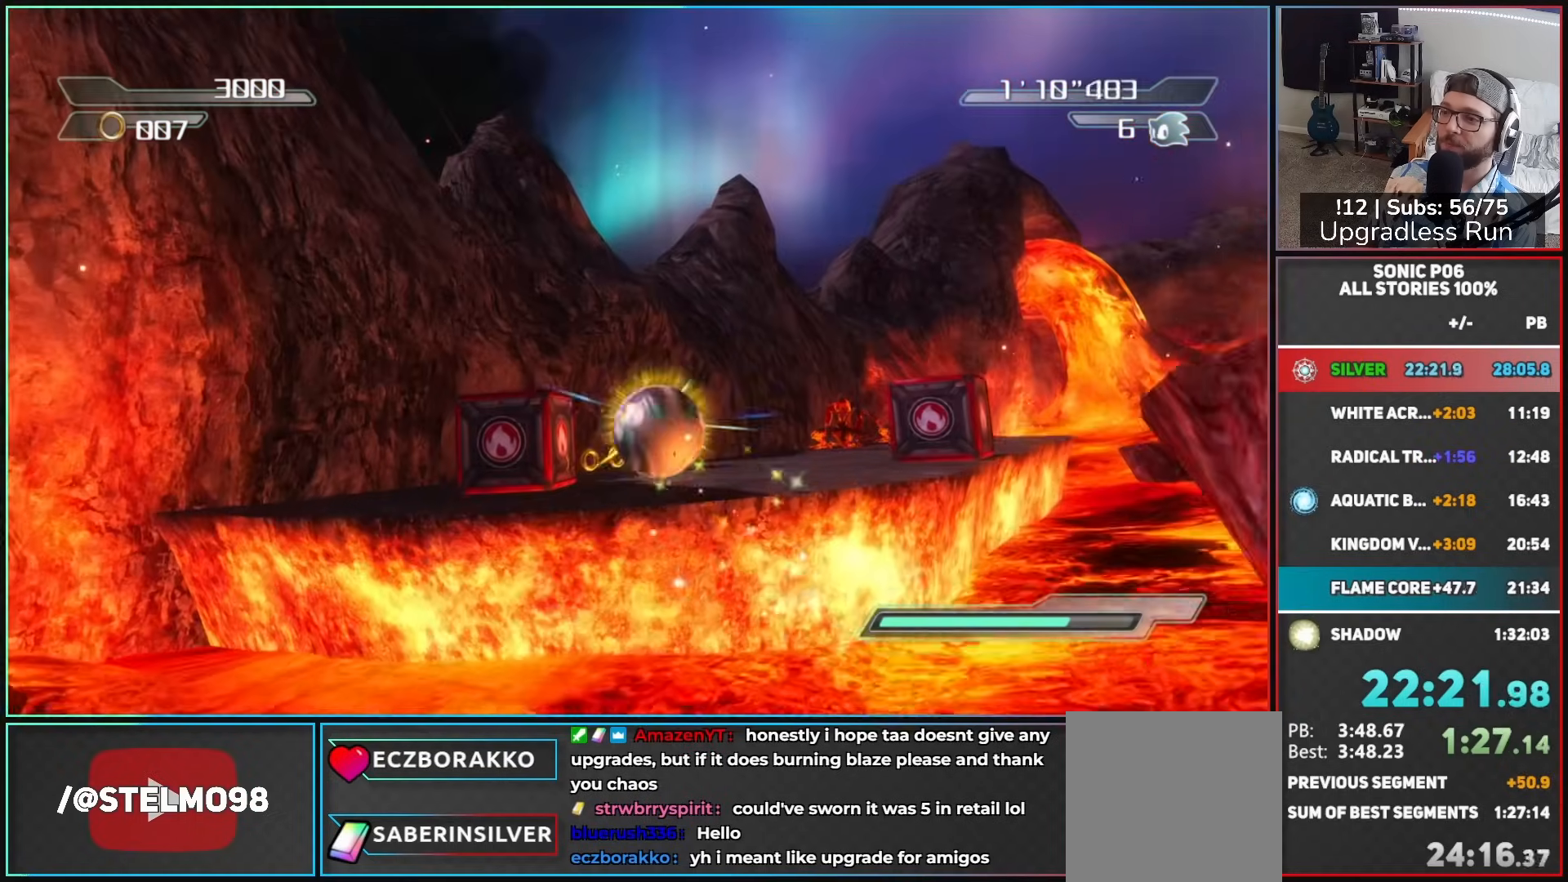
{"buttons": [], "left_stick": "up", "right_stick": "center", "button_events": [[33, "A", "up"]]}
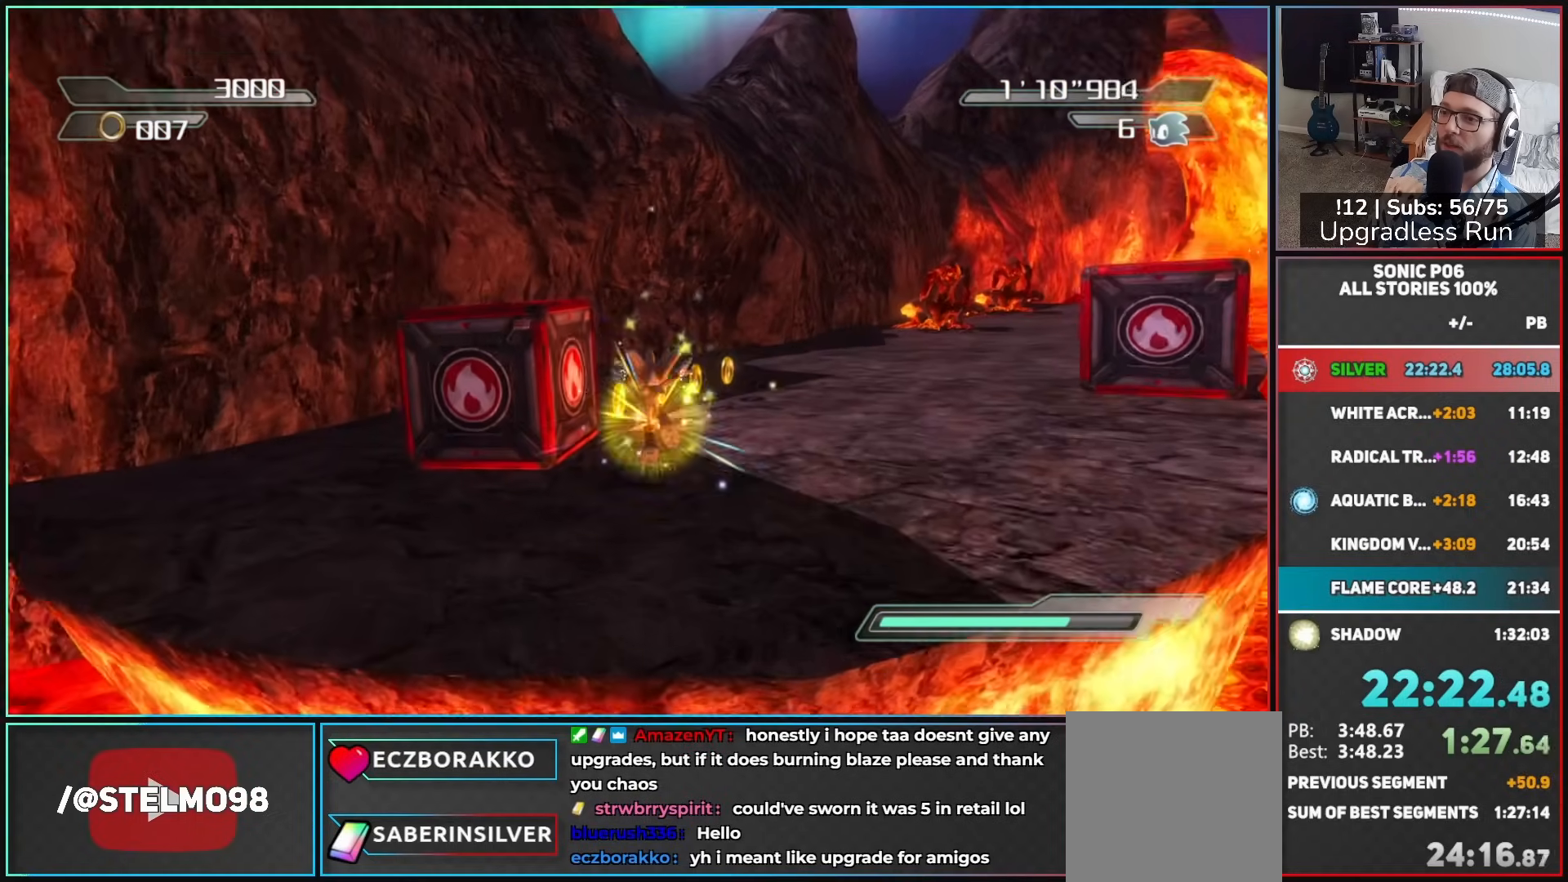
{"buttons": ["R2"], "left_stick": "up-right", "right_stick": "left", "button_events": [[150, "R2", "down"]]}
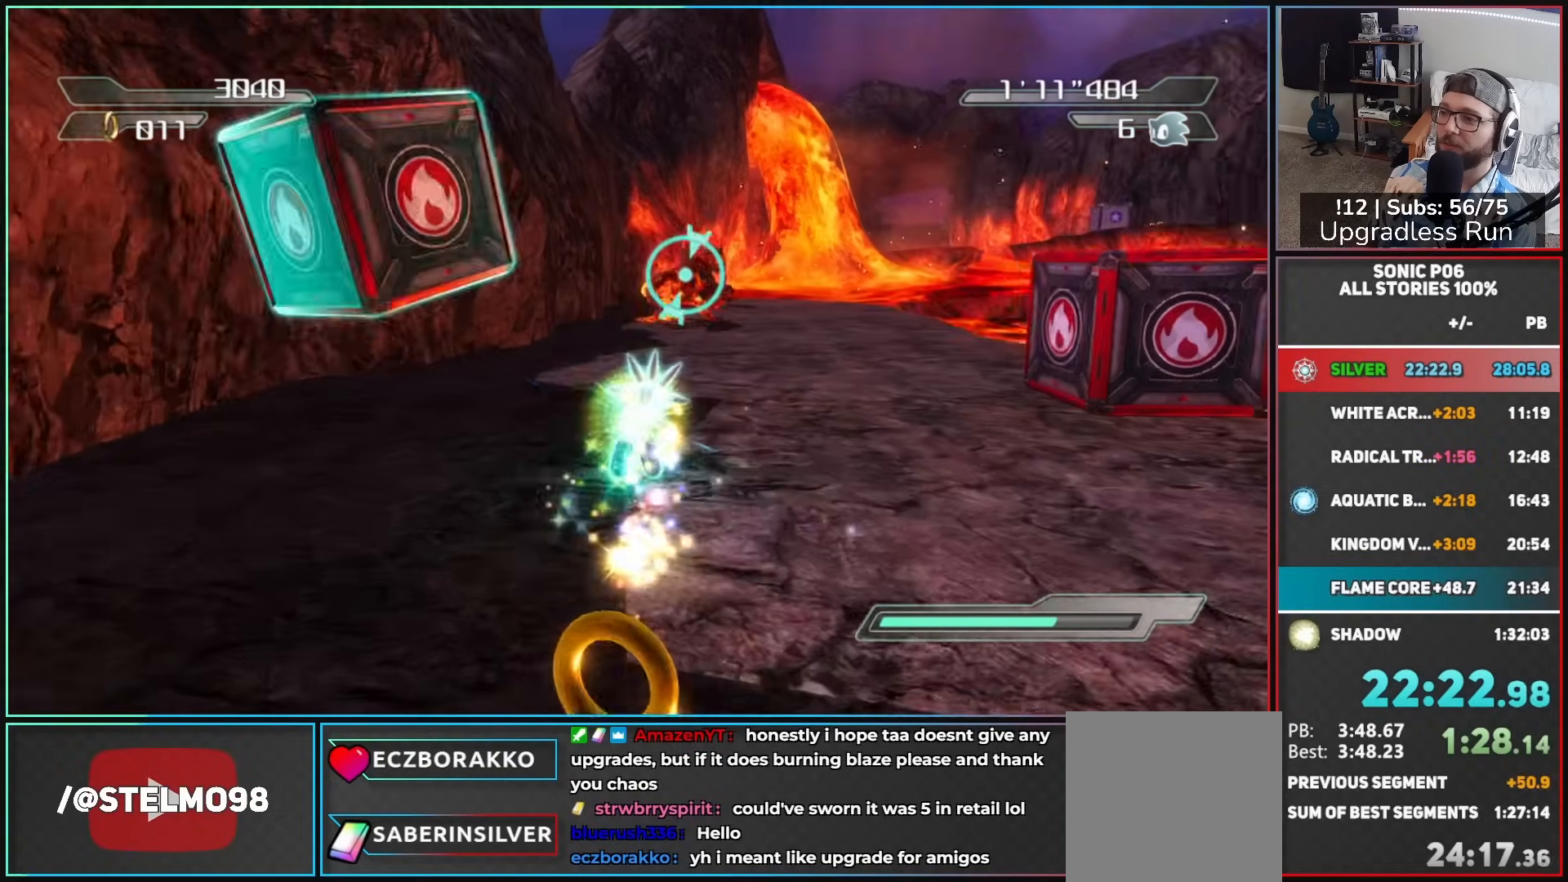
{"buttons": [], "left_stick": "up", "right_stick": "center", "button_events": [[50, "R2", "up"], [117, "A", "down"], [283, "A", "up"], [367, "X", "down"], [433, "X", "up"]]}
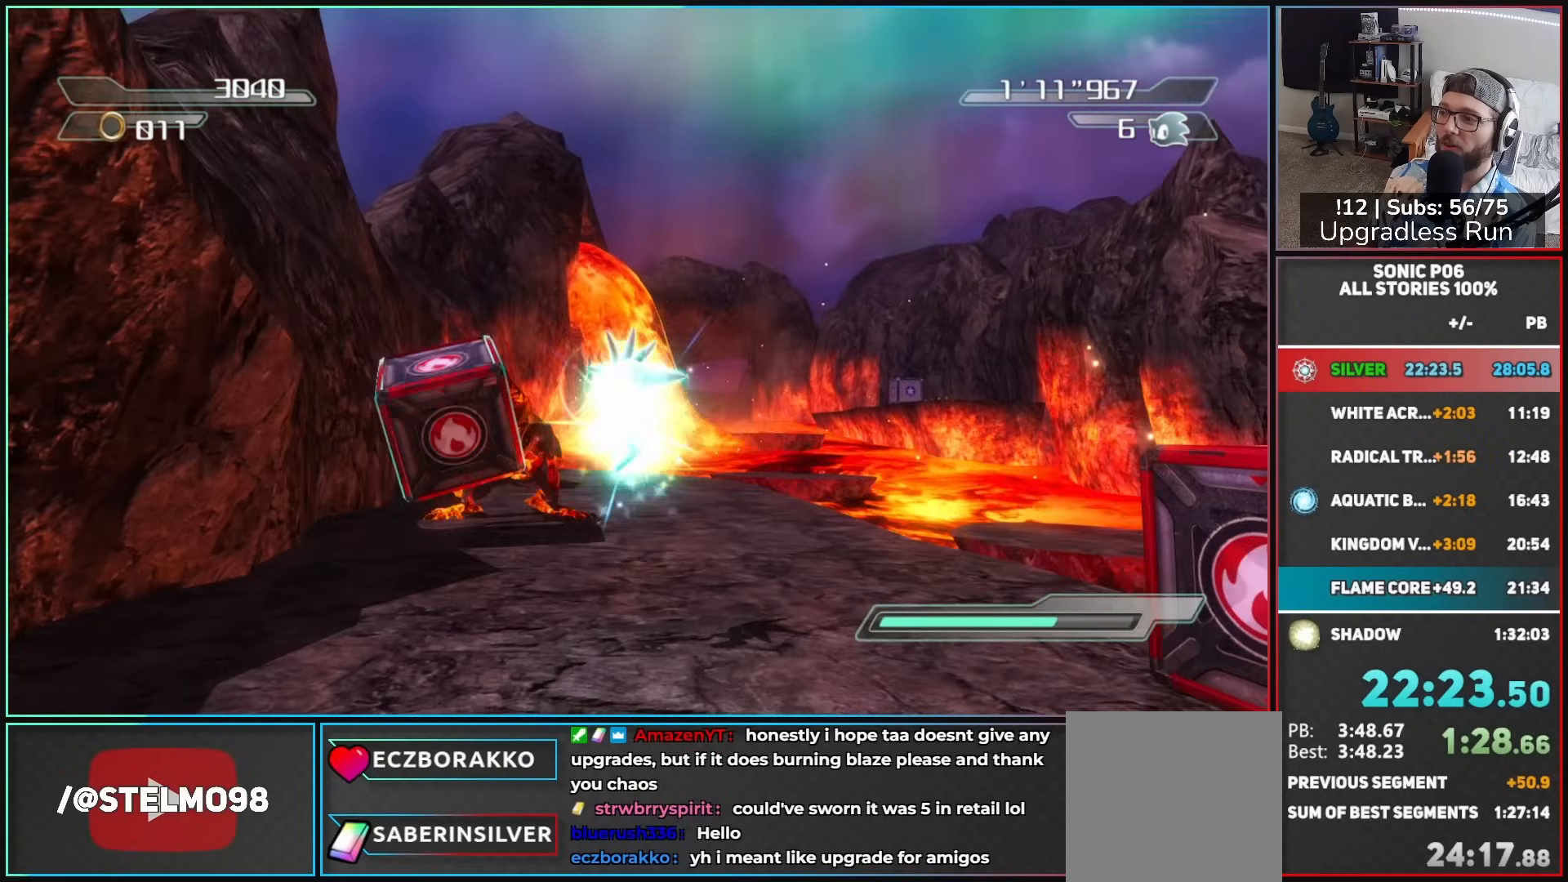
{"buttons": [], "left_stick": "up-right", "right_stick": "center", "button_events": [[17, "X", "down"], [117, "X", "up"], [167, "X", "down"], [283, "X", "up"]]}
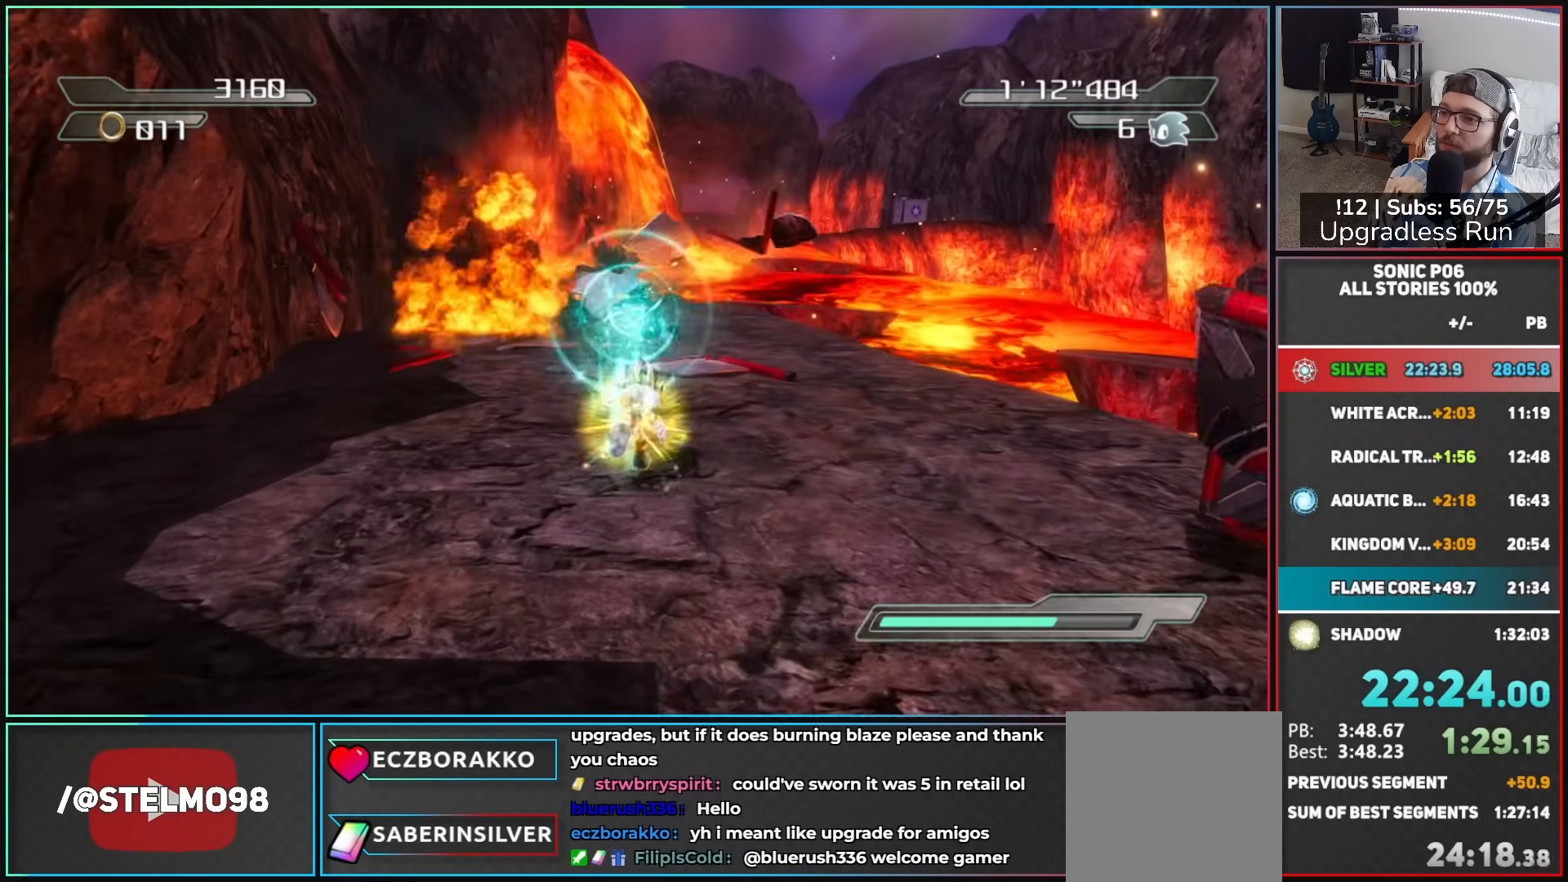
{"buttons": [], "left_stick": "up", "right_stick": "center", "button_events": []}
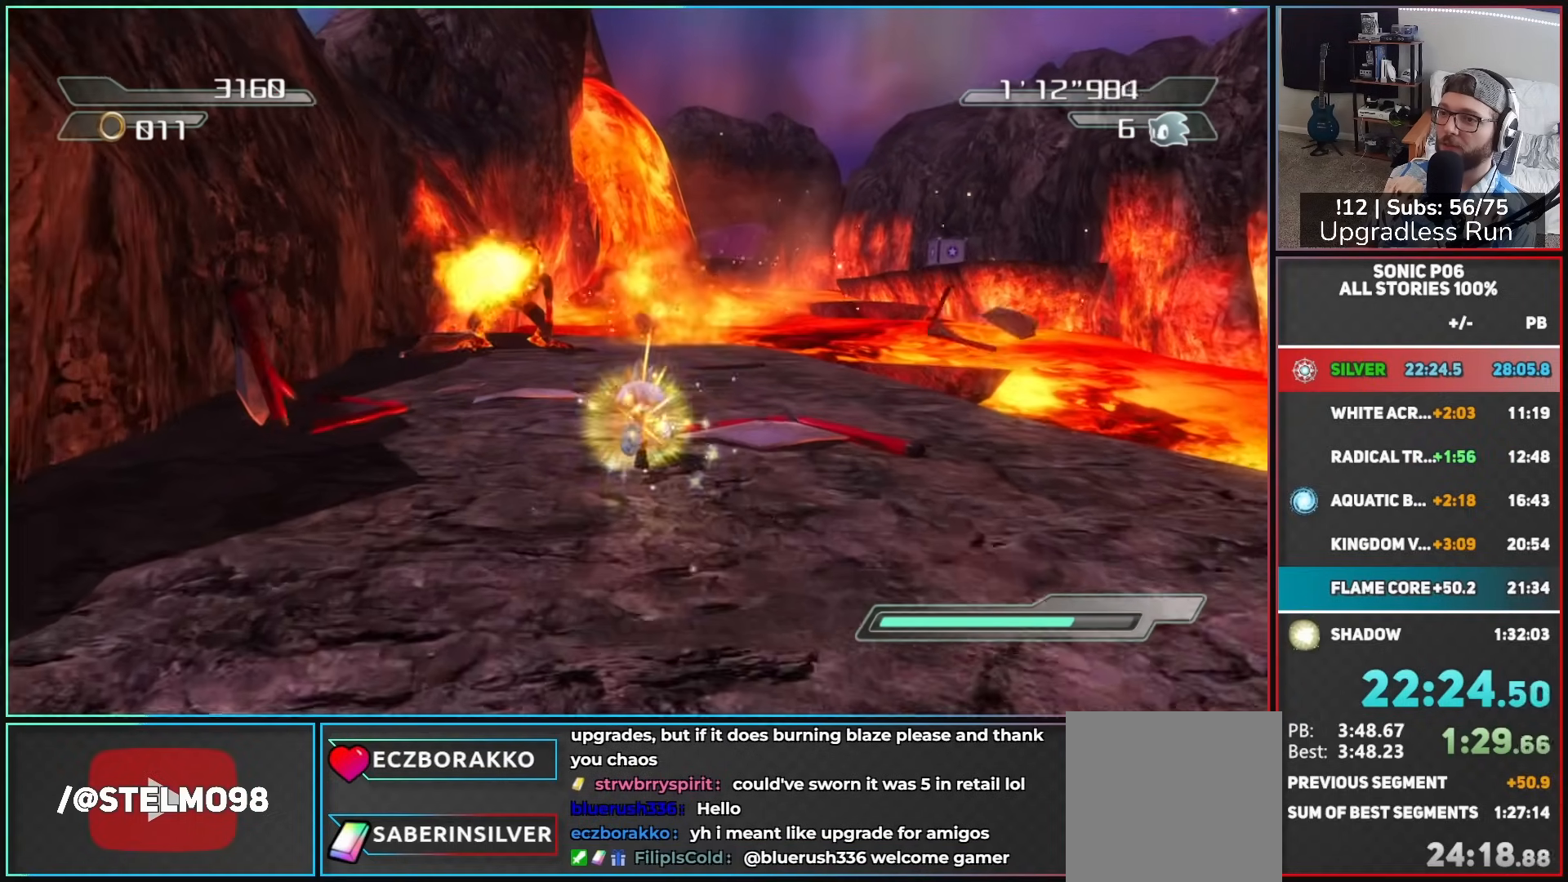
{"buttons": [], "left_stick": "up", "right_stick": "center", "button_events": [[450, "A", "down"], [500, "A", "up"]]}
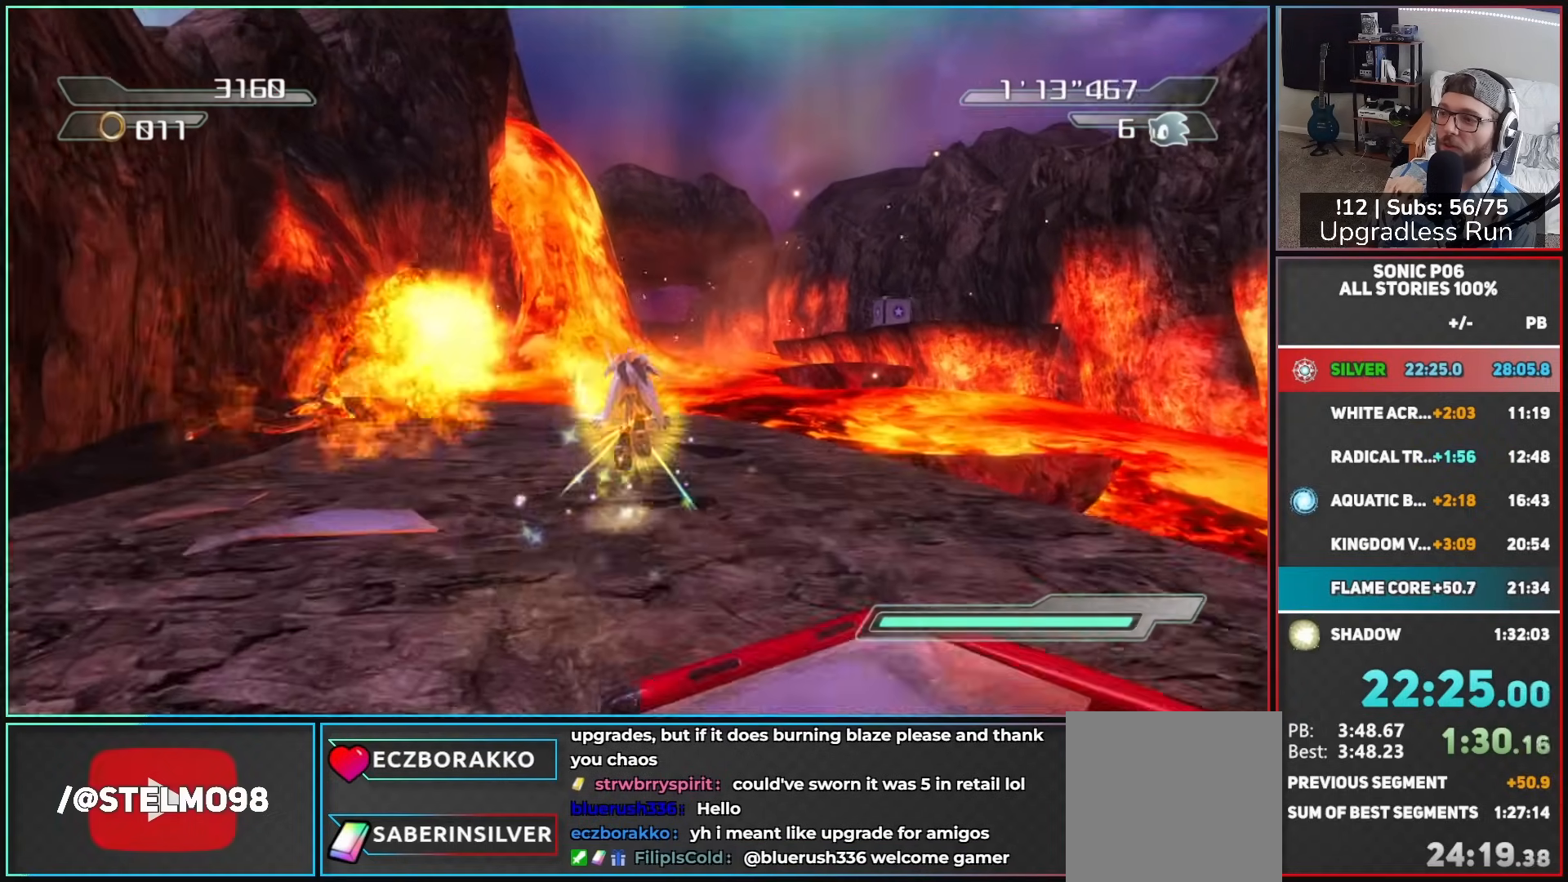
{"buttons": ["X"], "left_stick": "up-left", "right_stick": "center", "button_events": [[83, "X", "down"]]}
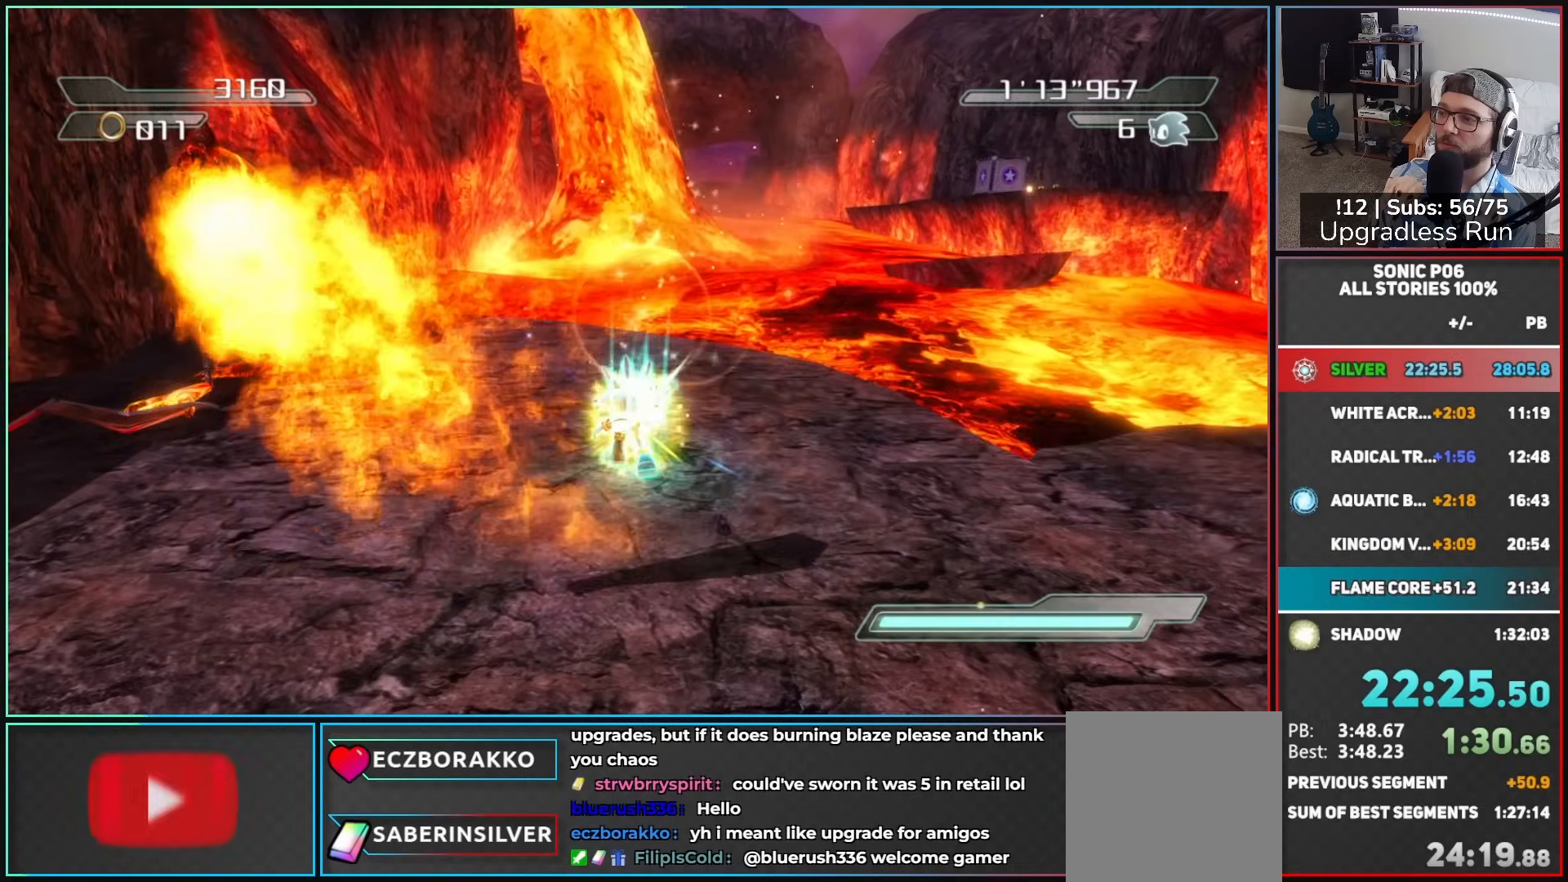
{"buttons": ["R2"], "left_stick": "up", "right_stick": "center", "button_events": [[117, "X", "up"], [300, "R2", "down"]]}
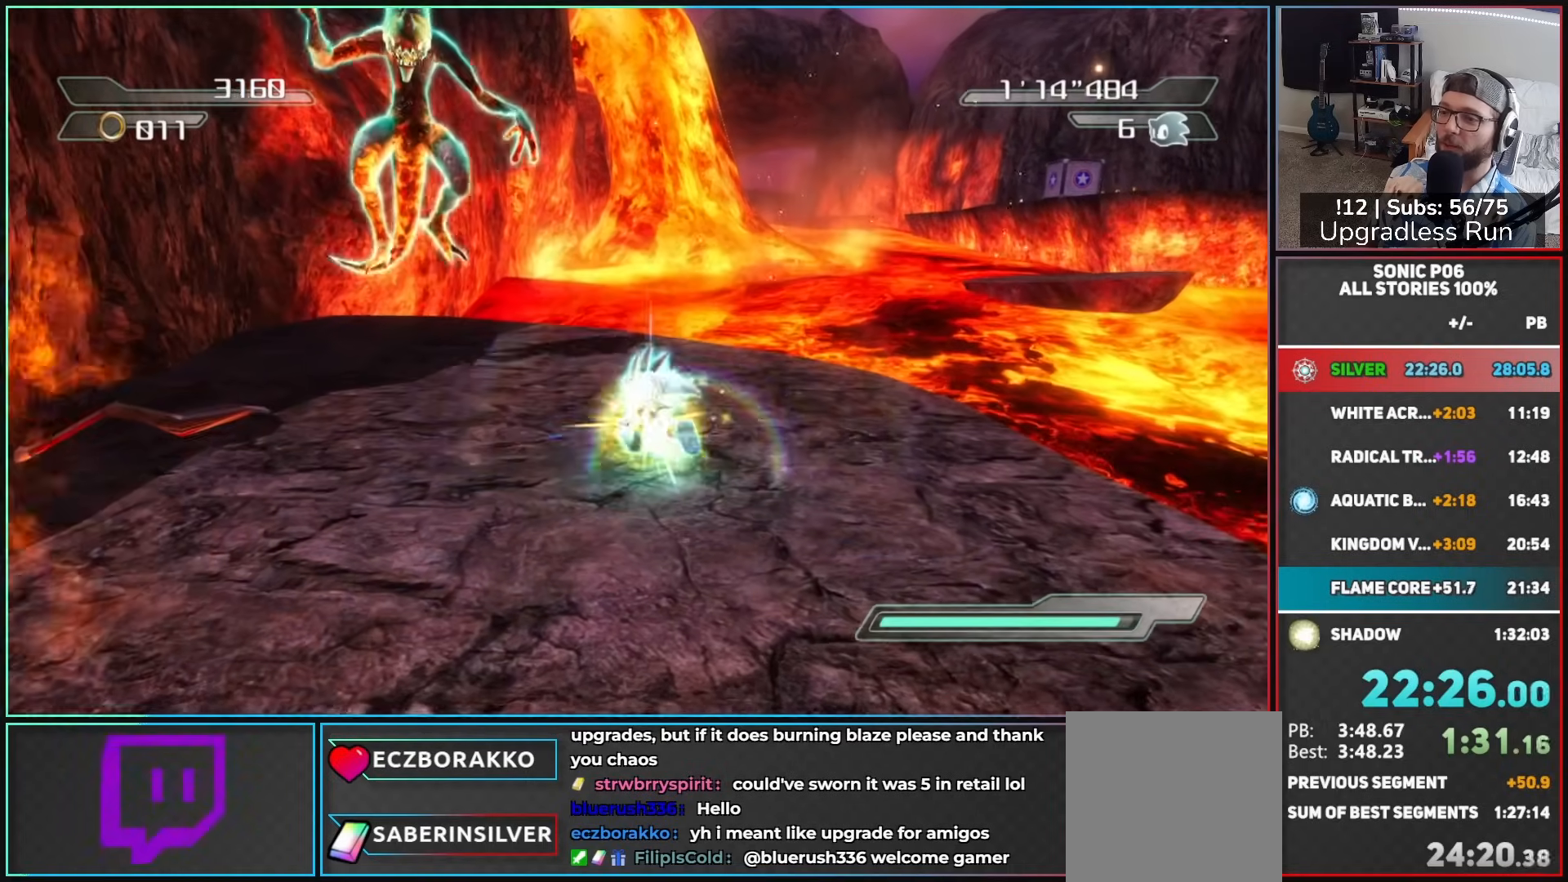
{"buttons": [], "left_stick": "up-right", "right_stick": "left", "button_events": [[83, "R2", "up"], [133, "R2", "down"], [283, "R2", "up"]]}
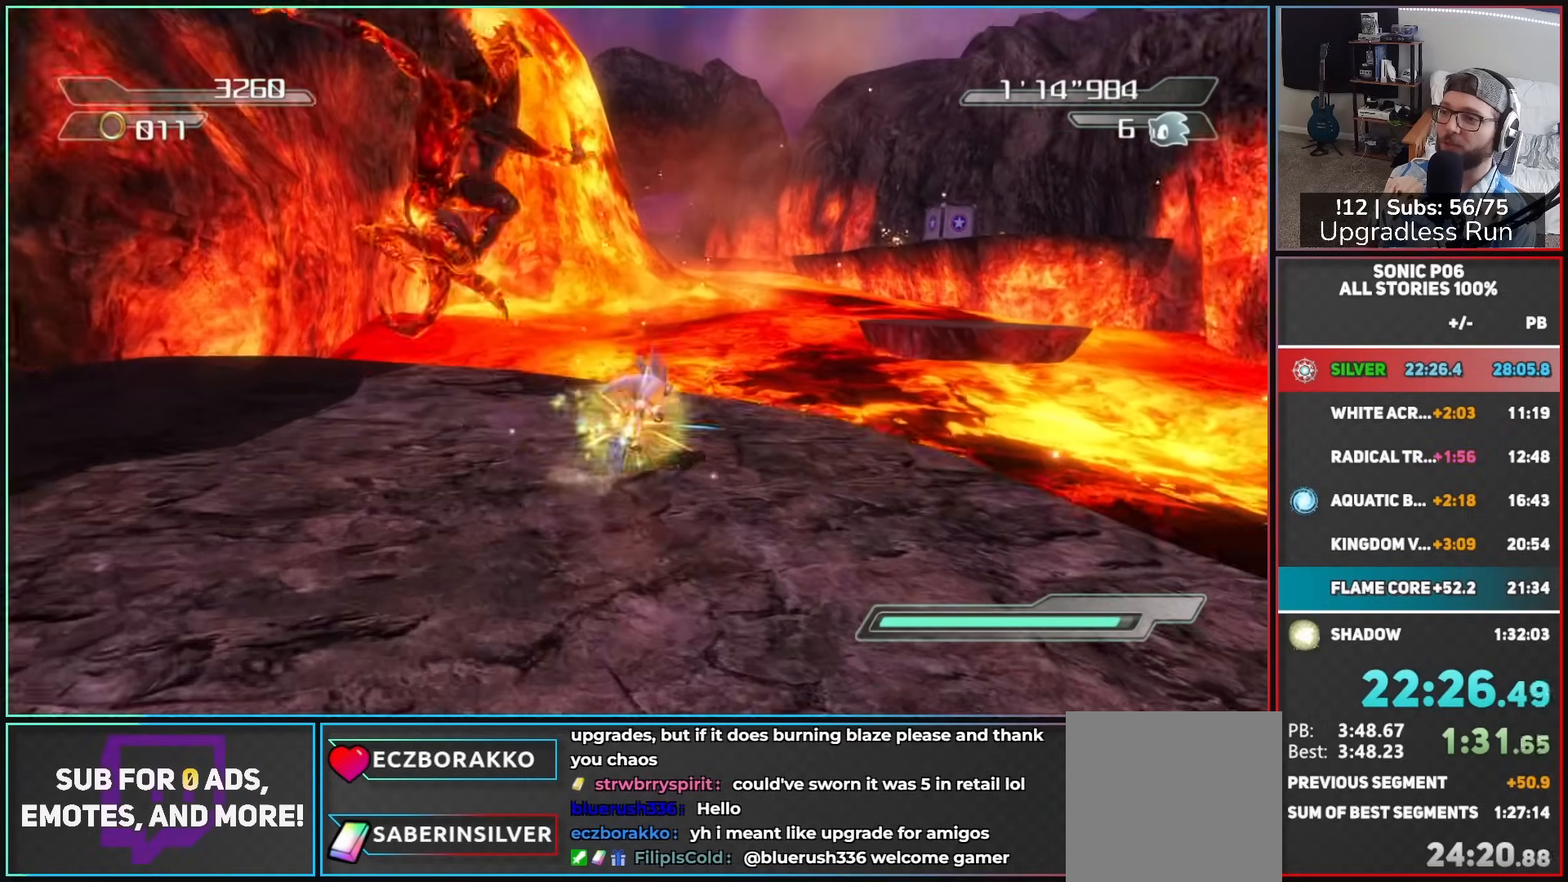
{"buttons": ["A"], "left_stick": "up", "right_stick": "center", "button_events": [[300, "A", "down"]]}